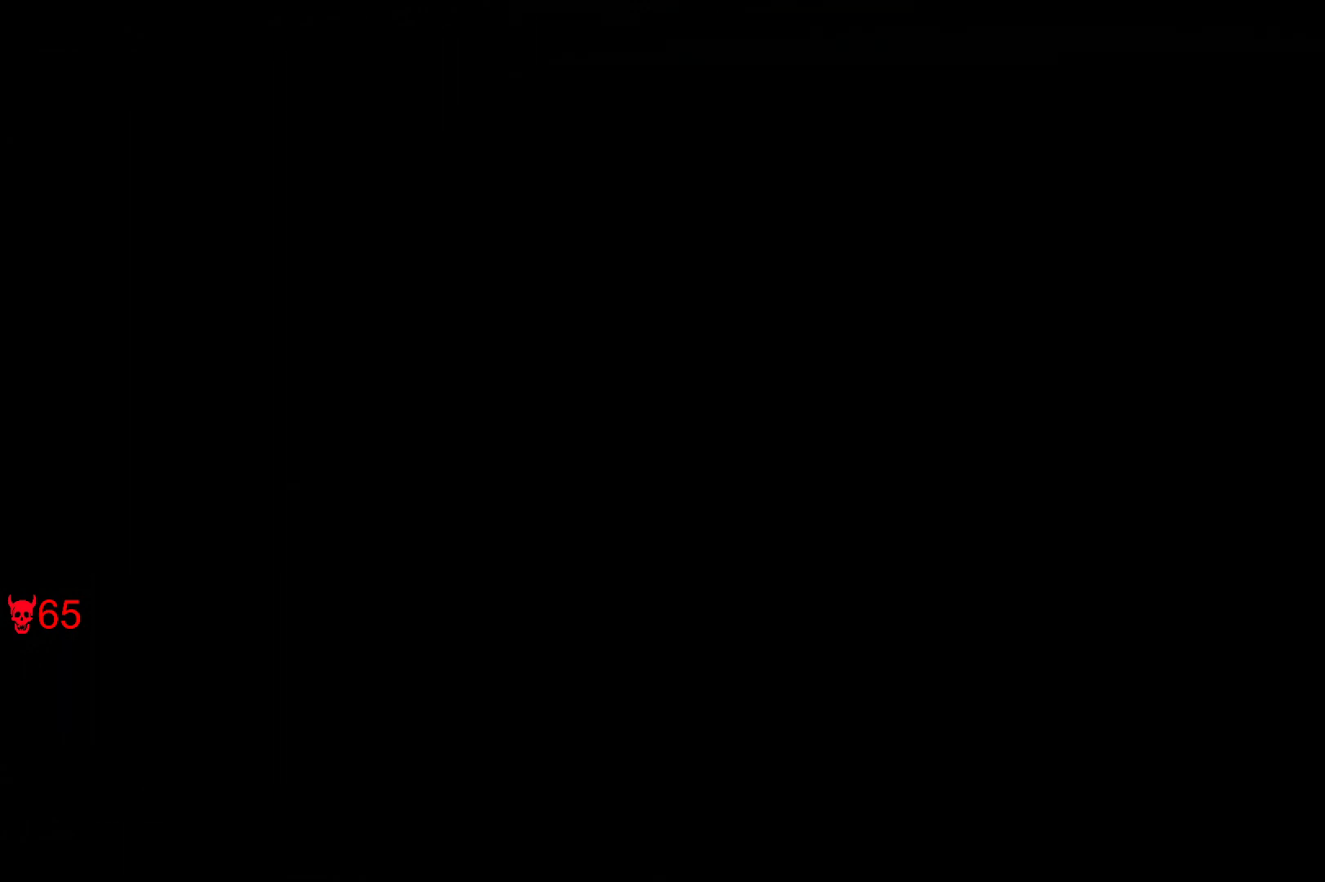
Gameplay with keyboard and mouse; each line is a JSON object with the keys and mouse buttons held at the frame after it. "events" lists presses ("down") and releases ("up") of "a", "ctrl", "d", "e", "q", "s", "shift", "space", "w", "mouse_left", "mouse_wheel", "mouse_right", "mouse_mb4" and "mouse_mb5" between this image and that frame as [ms after this image, input, new state], when the widget could be followed in between. "mouse_left", "mouse_wheel", "mouse_right", "mouse_mb4", "mouse_mb5" = the "left", "wheel", "right", "mb4", "mb5" buttons of the "mouse" list. No other keys are recorded. "wheel" means that the mouse wheel is clicked or scrolled. Mouse movement is not recorded.
{"keys": ["w"], "mouse": [], "events": [[500, "w", "down"]]}
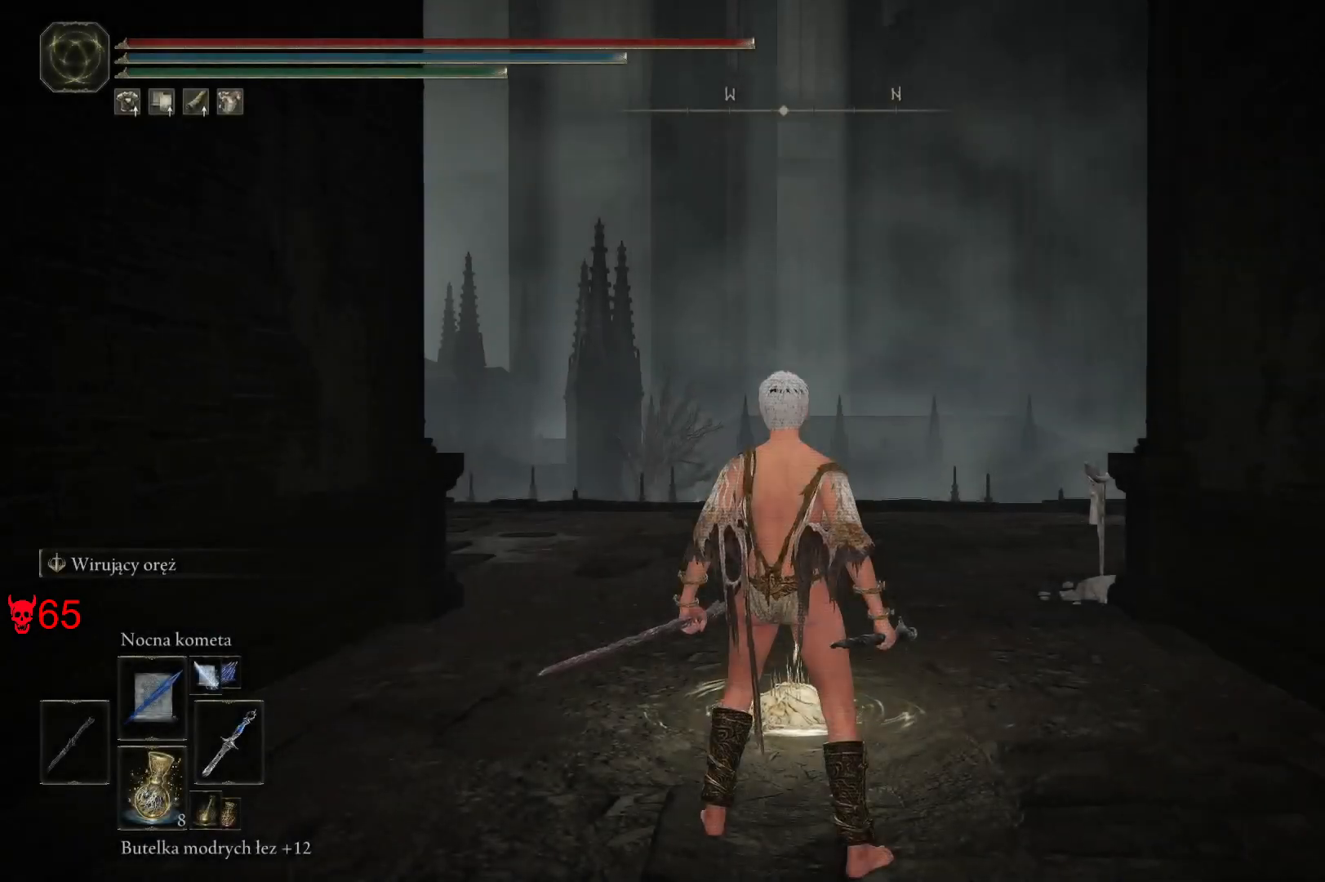
{"keys": ["space", "w"], "mouse": [], "events": [[67, "space", "down"]]}
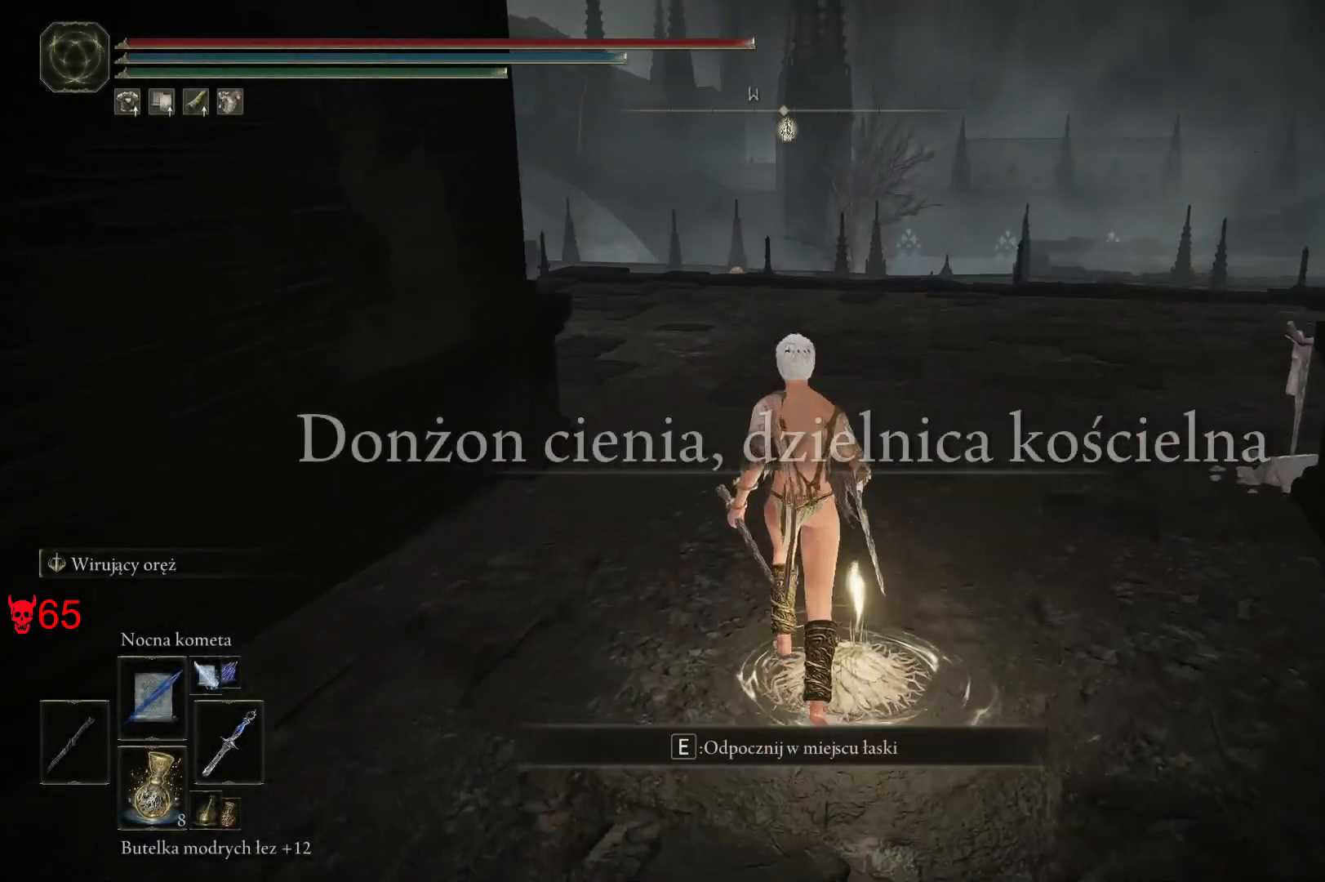
{"keys": ["space", "w"], "mouse": [], "events": []}
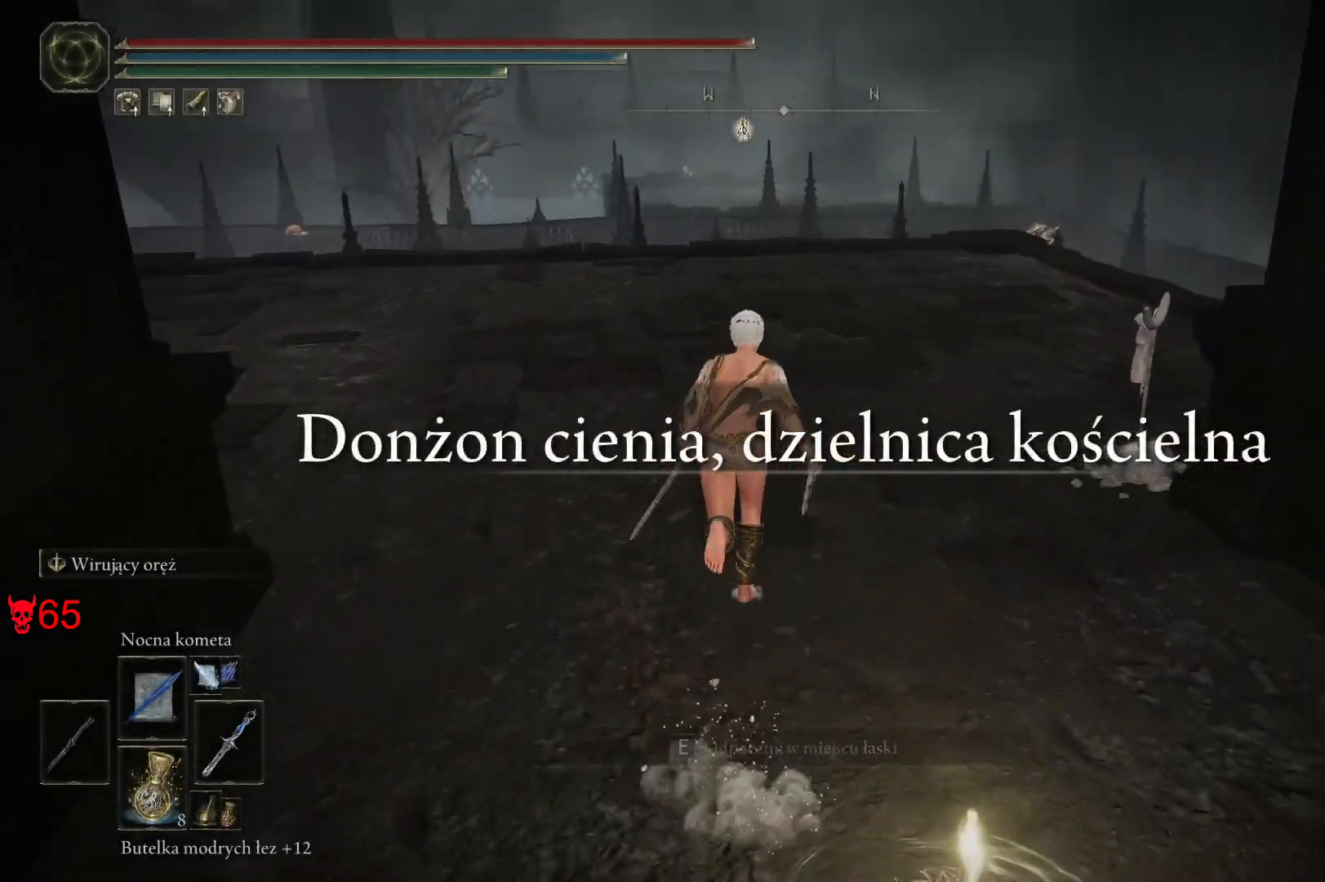
{"keys": ["space", "w"], "mouse": [], "events": []}
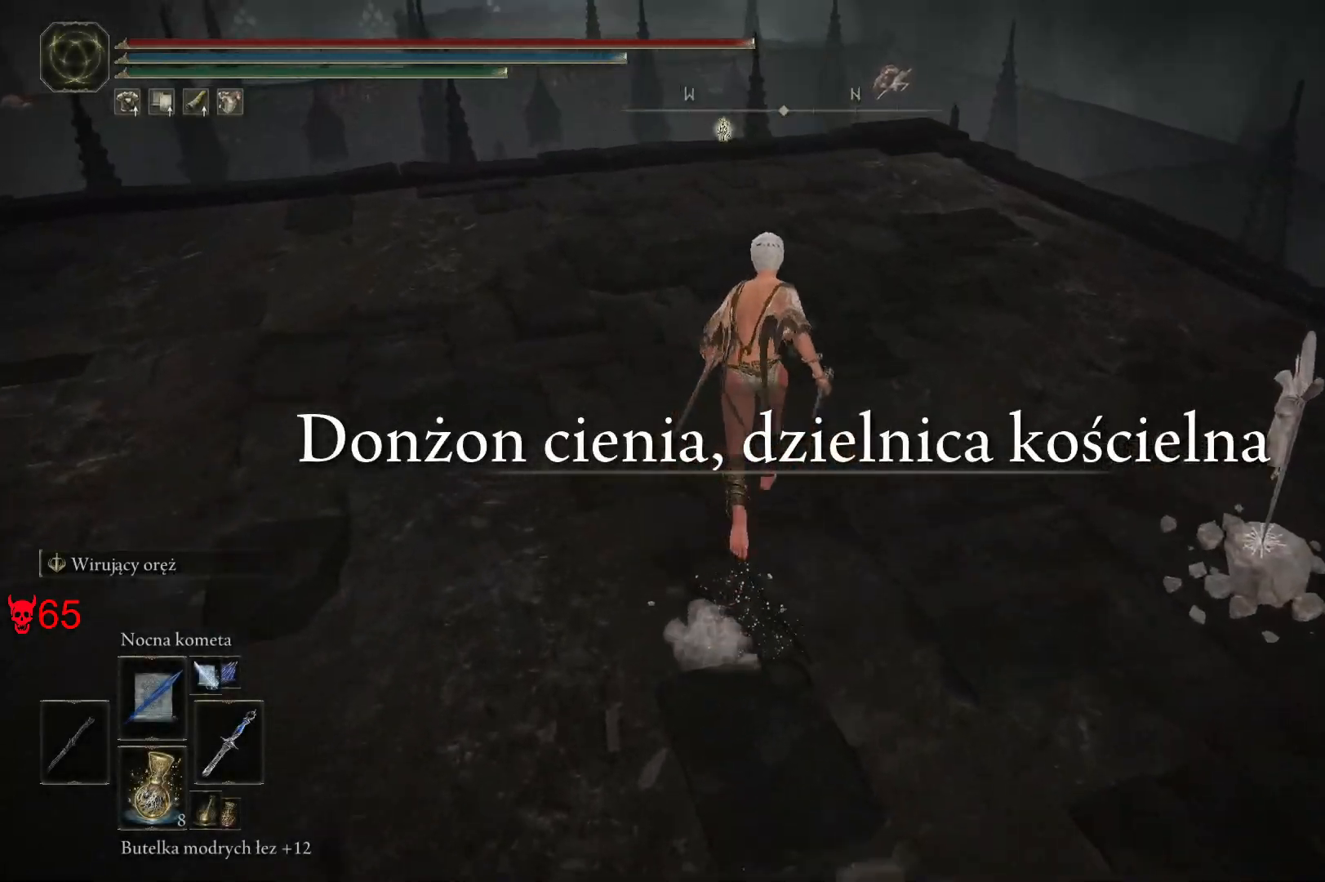
{"keys": ["space", "w"], "mouse": [], "events": []}
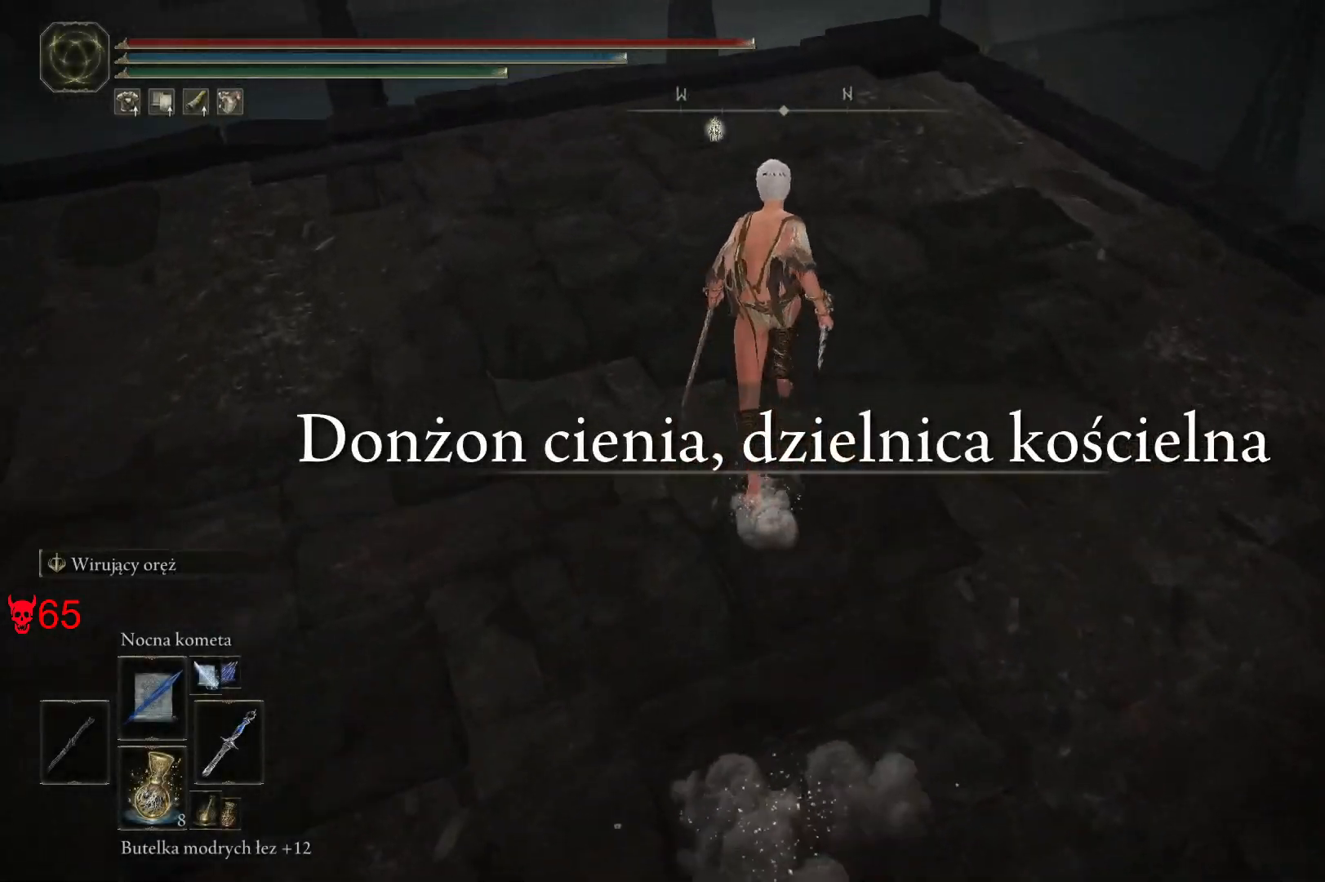
{"keys": ["space", "w"], "mouse": [], "events": []}
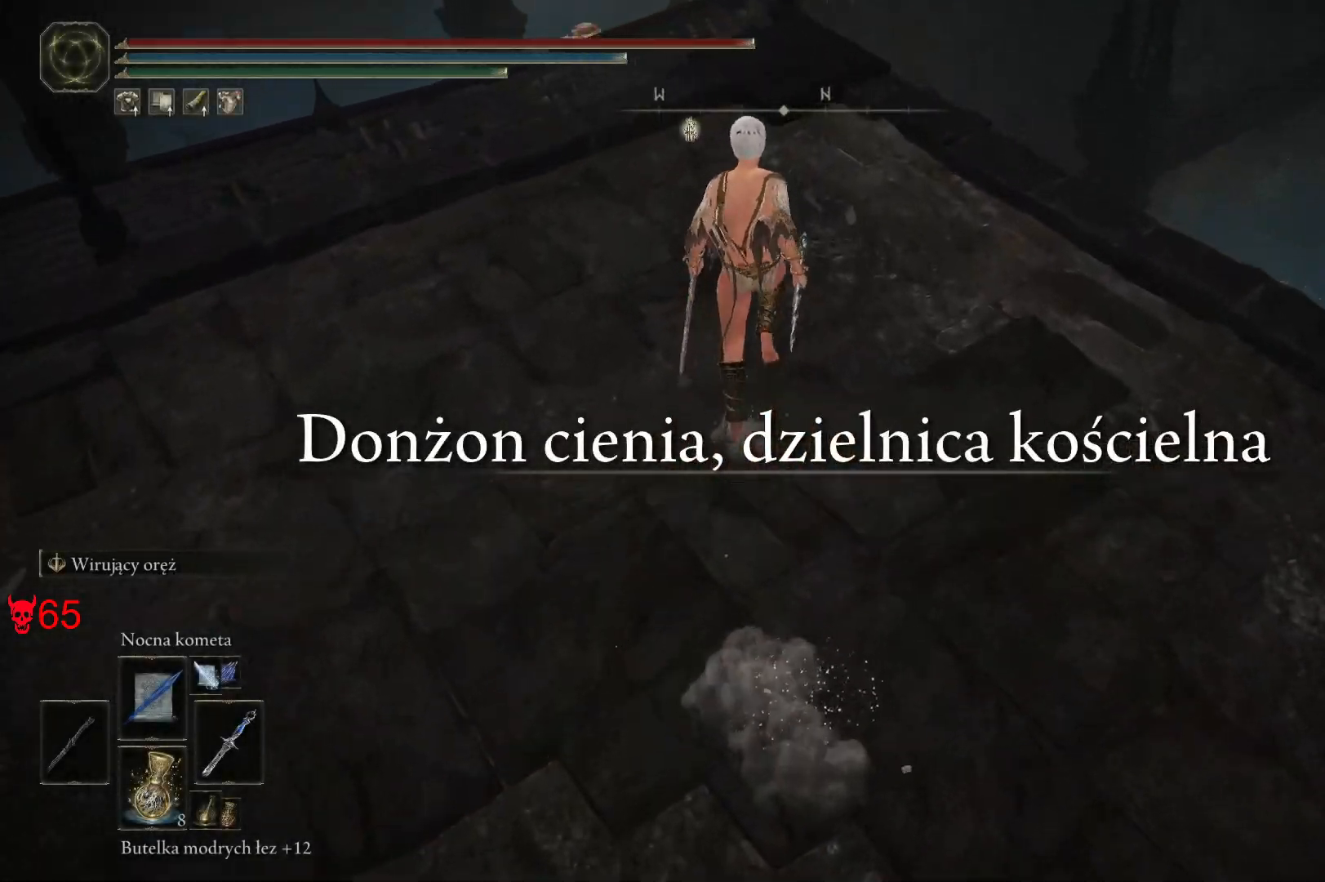
{"keys": ["space", "w"], "mouse": [], "events": []}
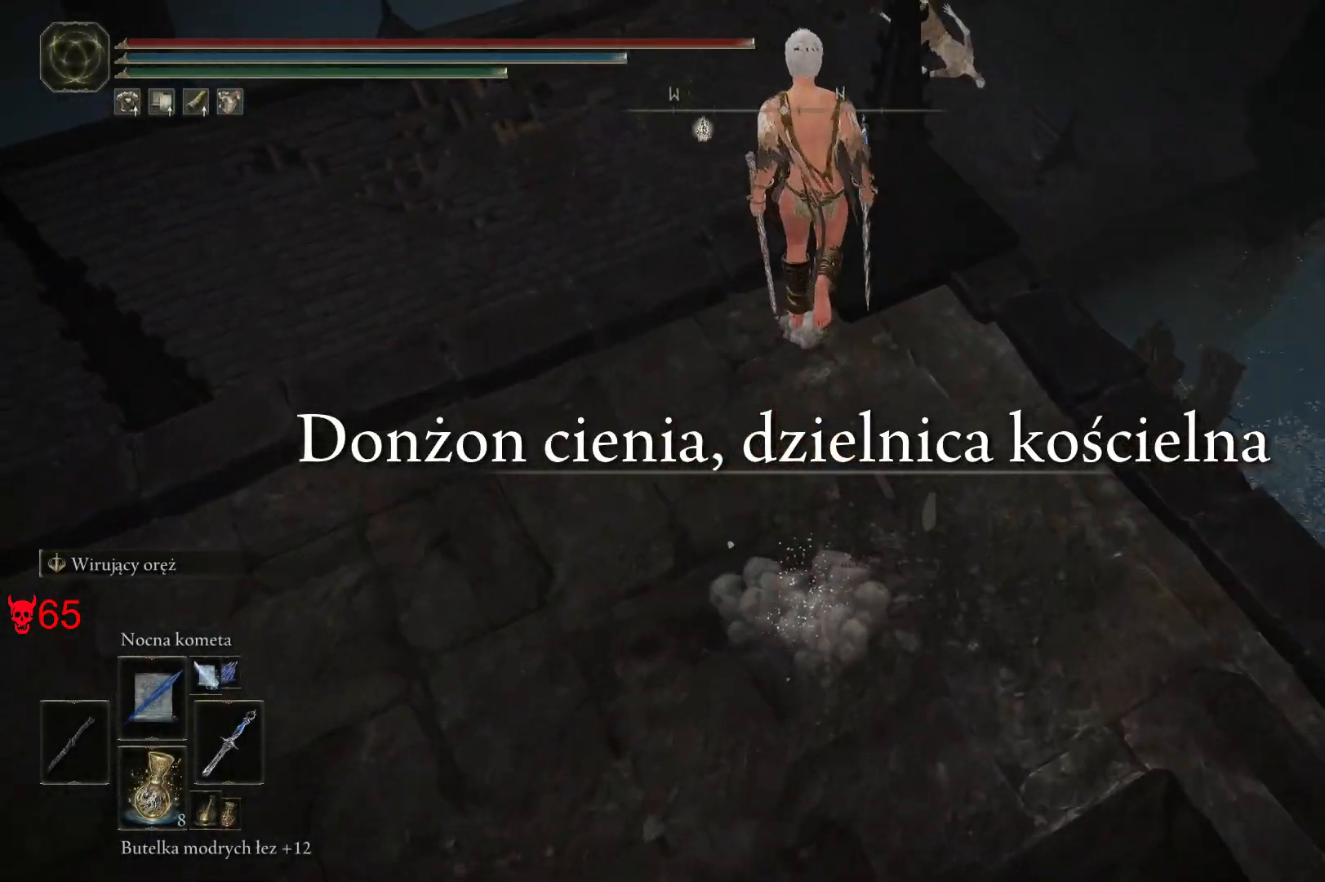
{"keys": ["space", "w"], "mouse": [], "events": []}
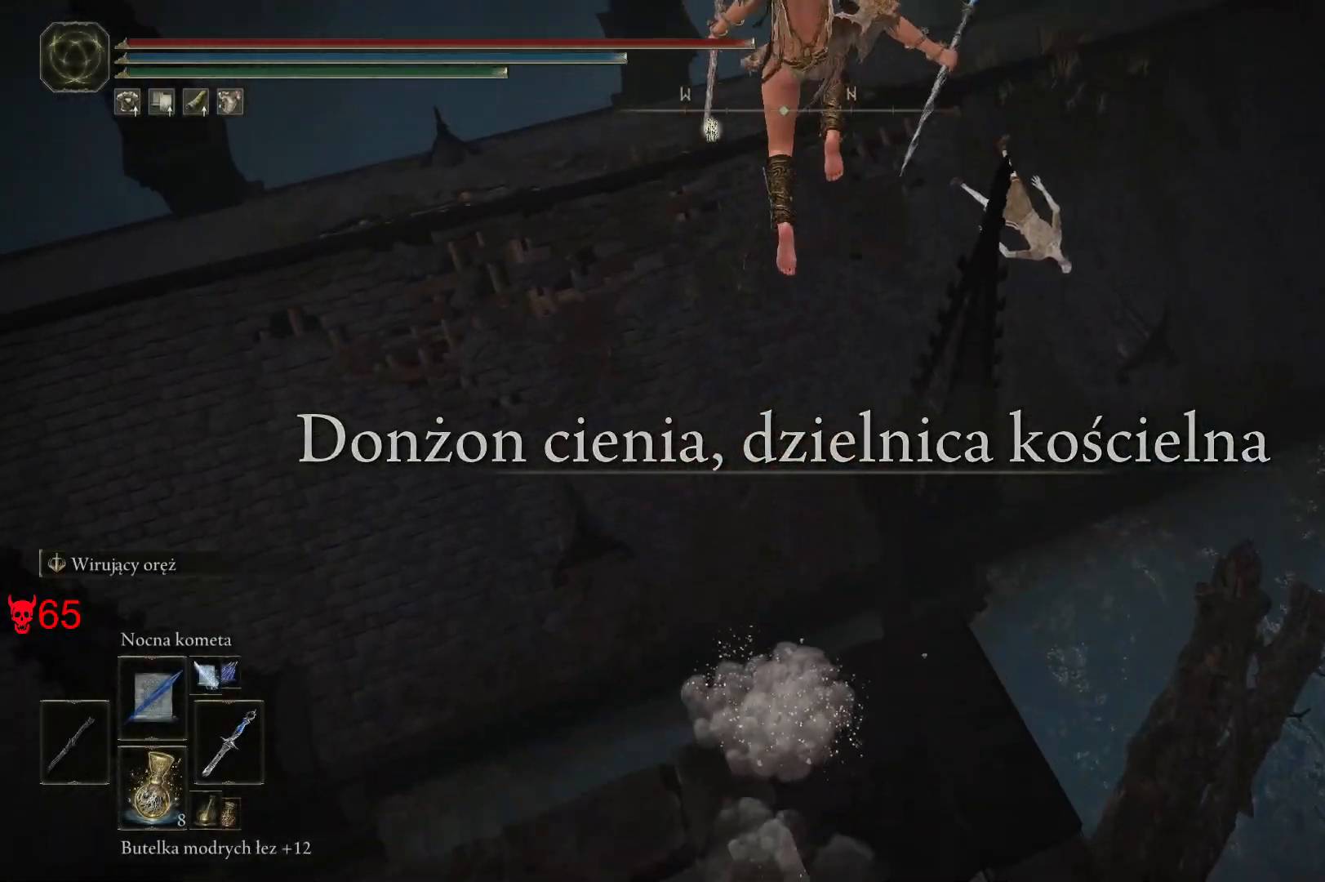
{"keys": ["space", "w"], "mouse": [], "events": []}
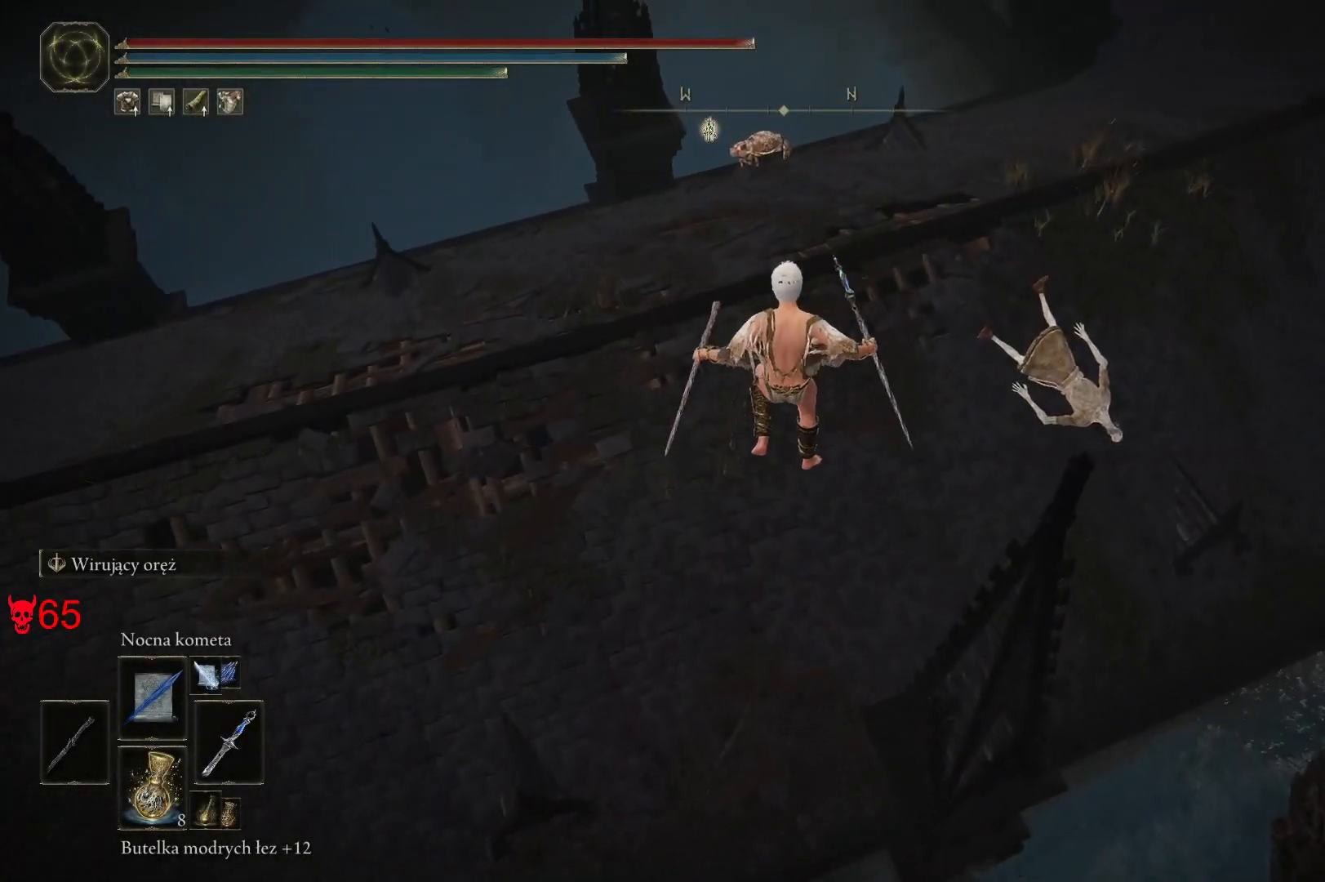
{"keys": ["space", "w"], "mouse": [], "events": []}
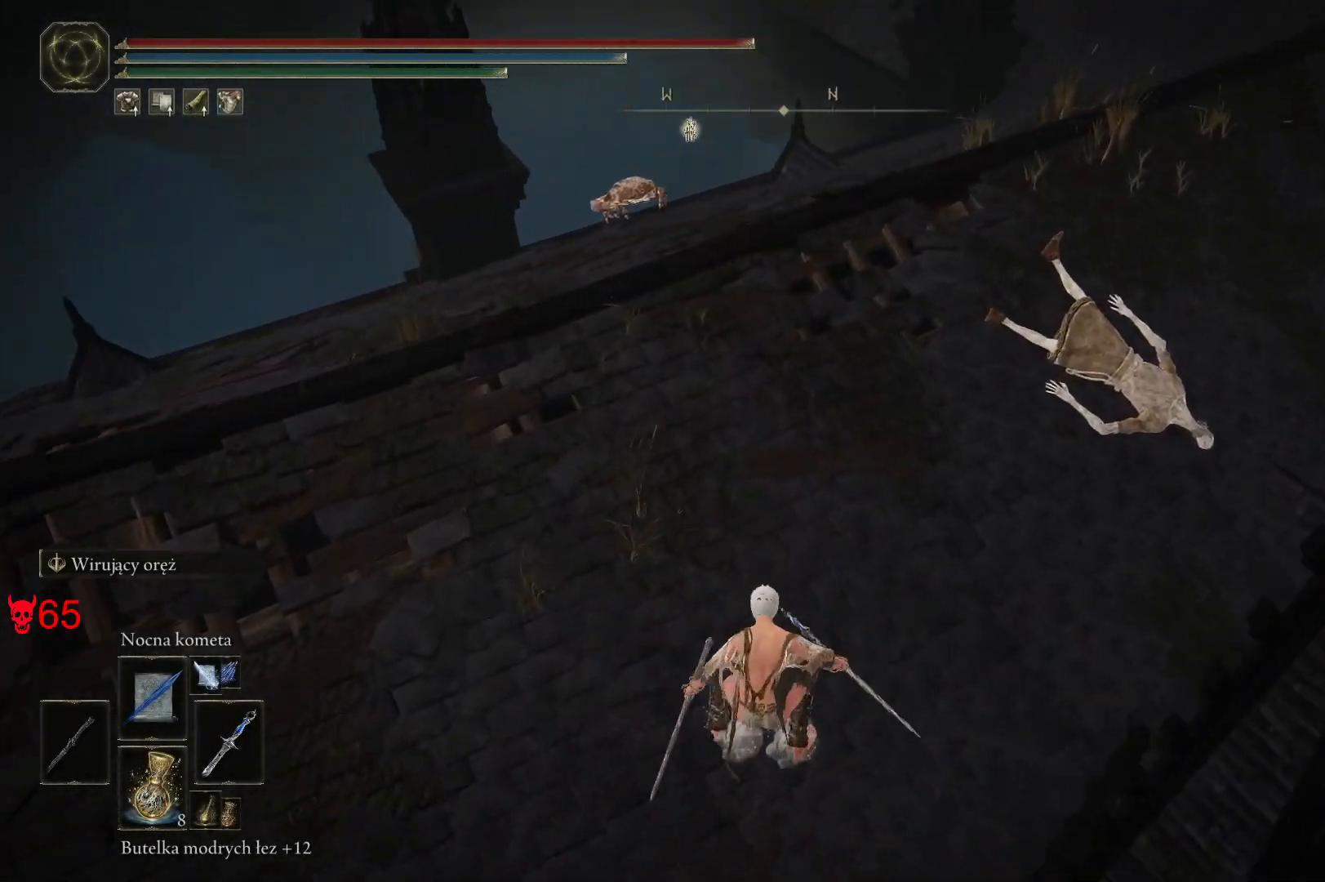
{"keys": ["space", "w"], "mouse": [], "events": []}
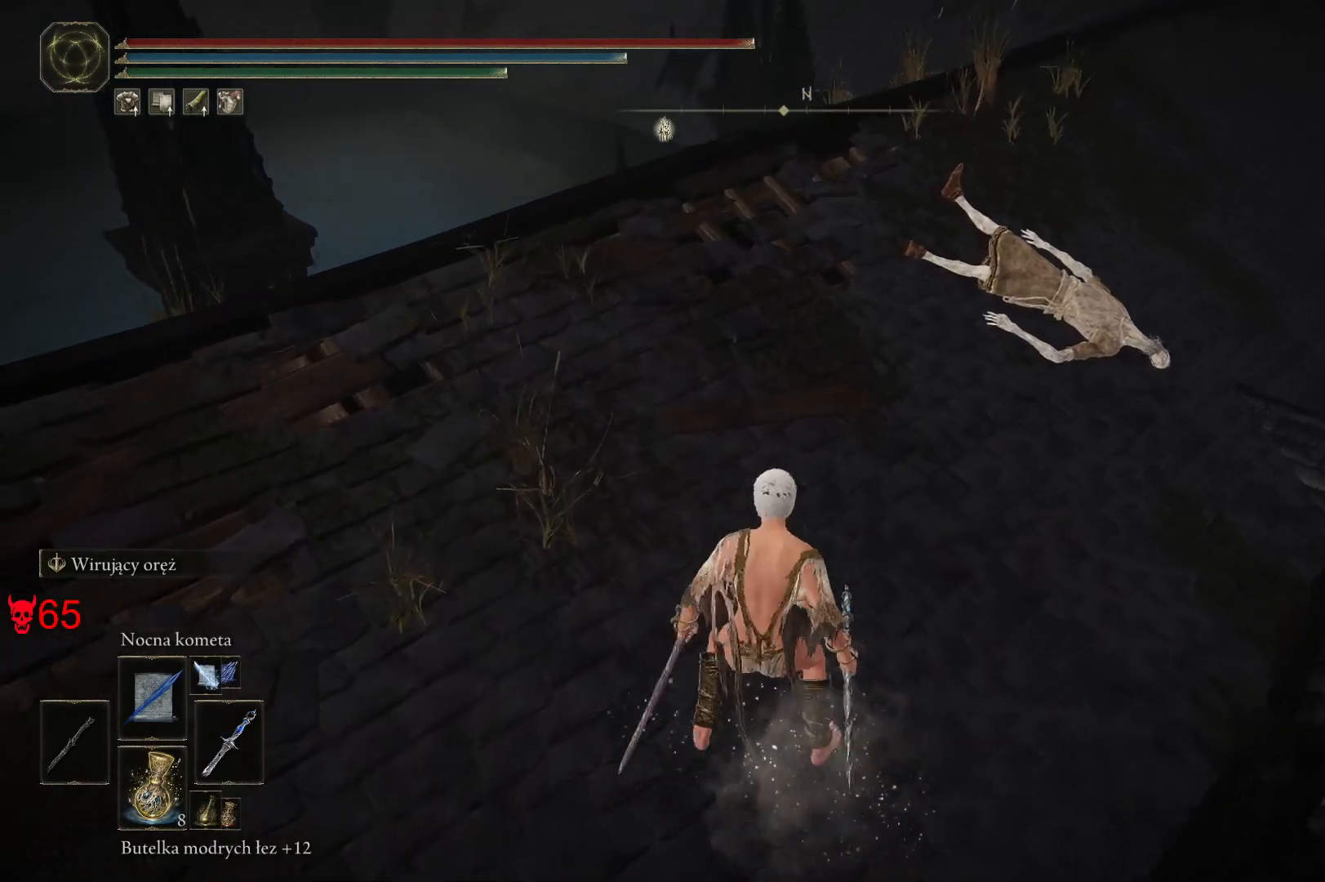
{"keys": ["space", "w"], "mouse": [], "events": []}
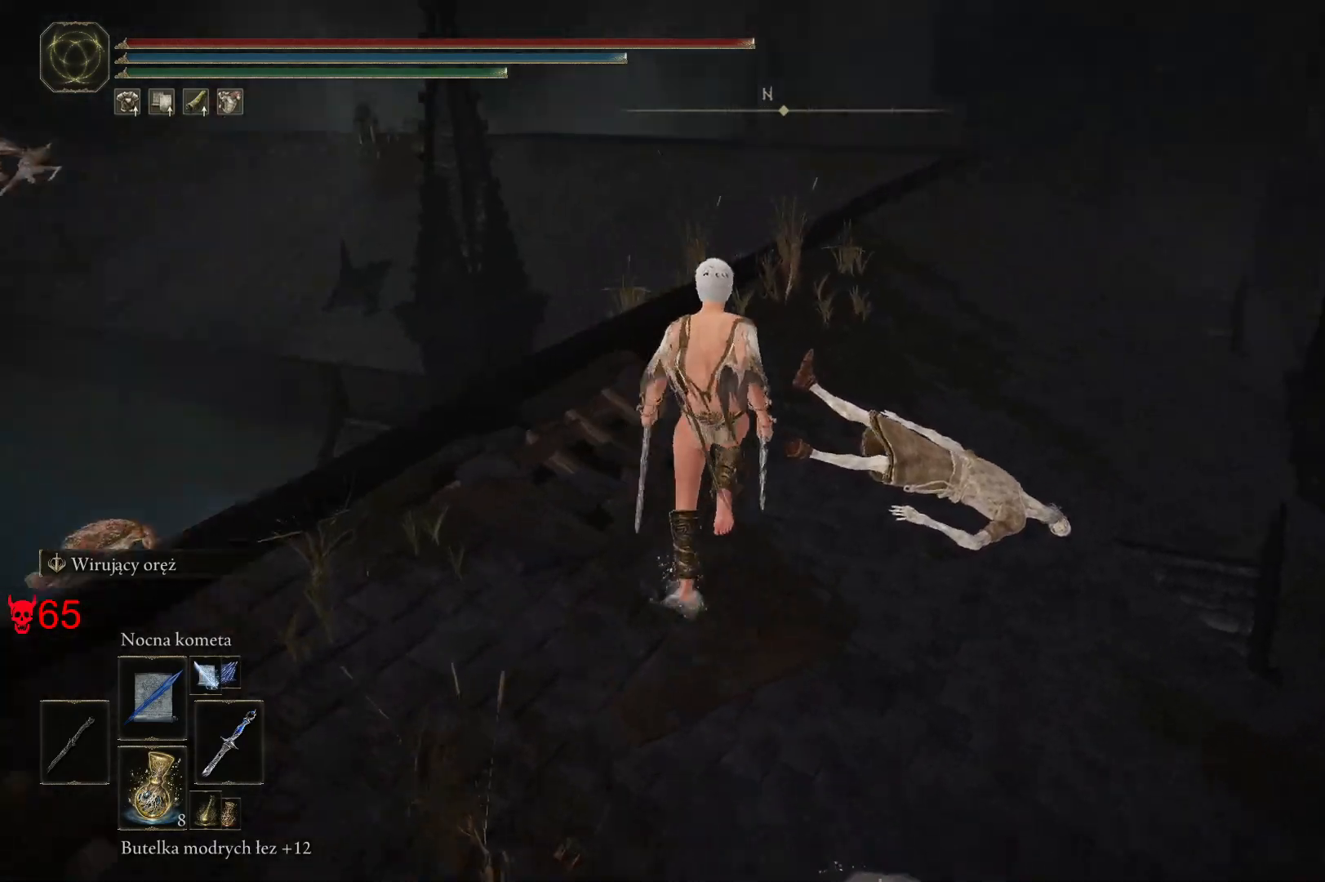
{"keys": ["space", "w"], "mouse": [], "events": []}
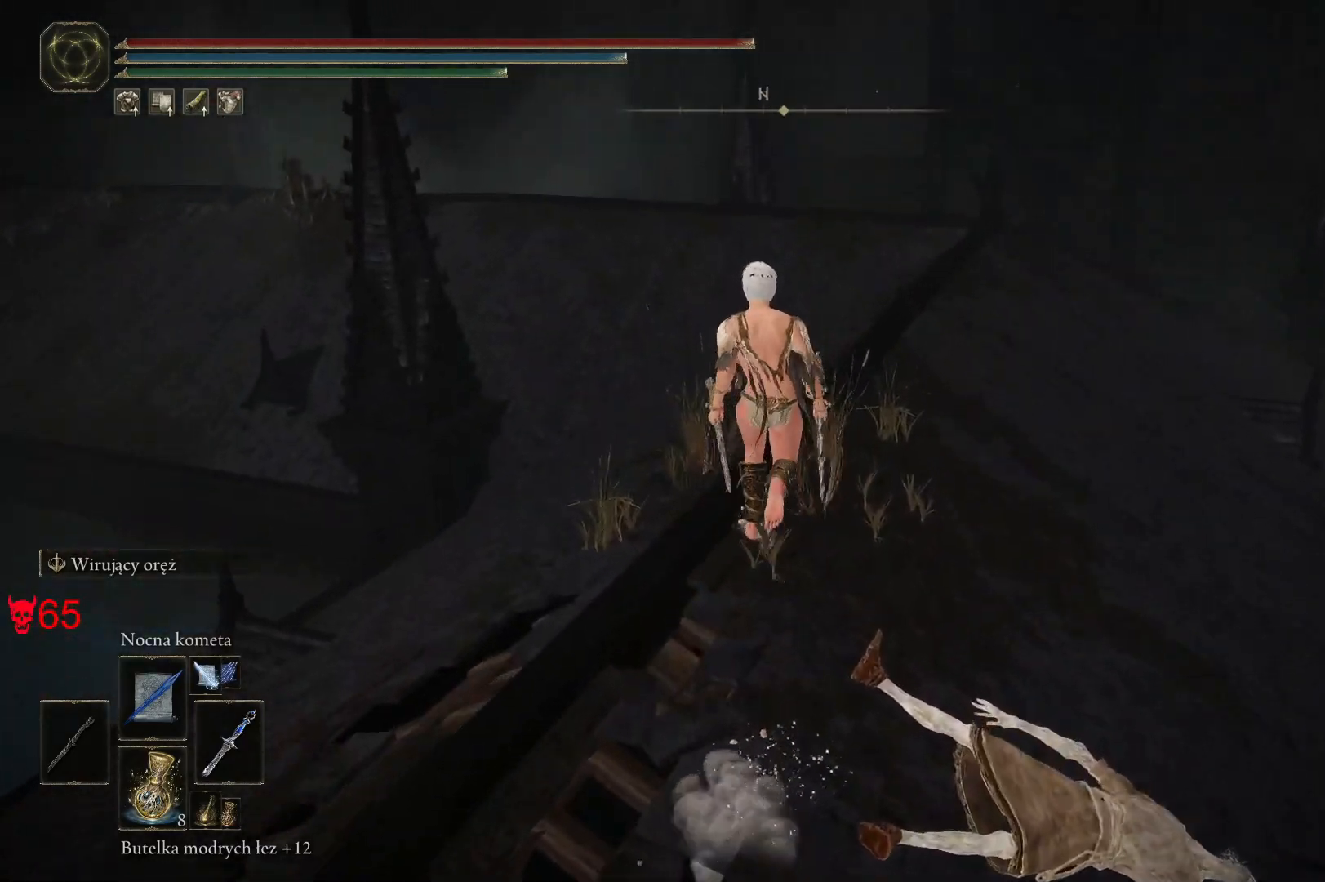
{"keys": ["space", "w"], "mouse": [], "events": []}
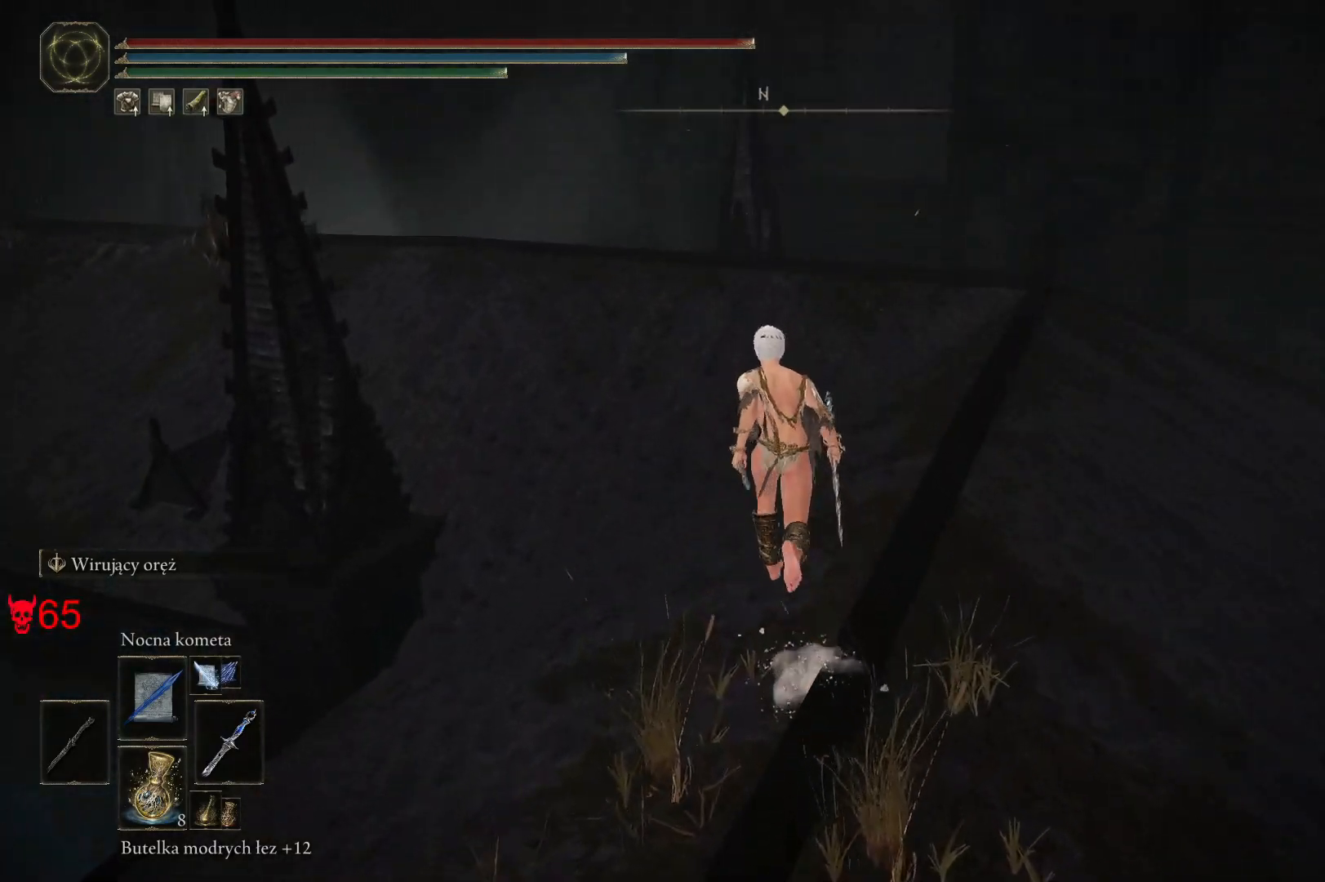
{"keys": ["space", "w"], "mouse": [], "events": []}
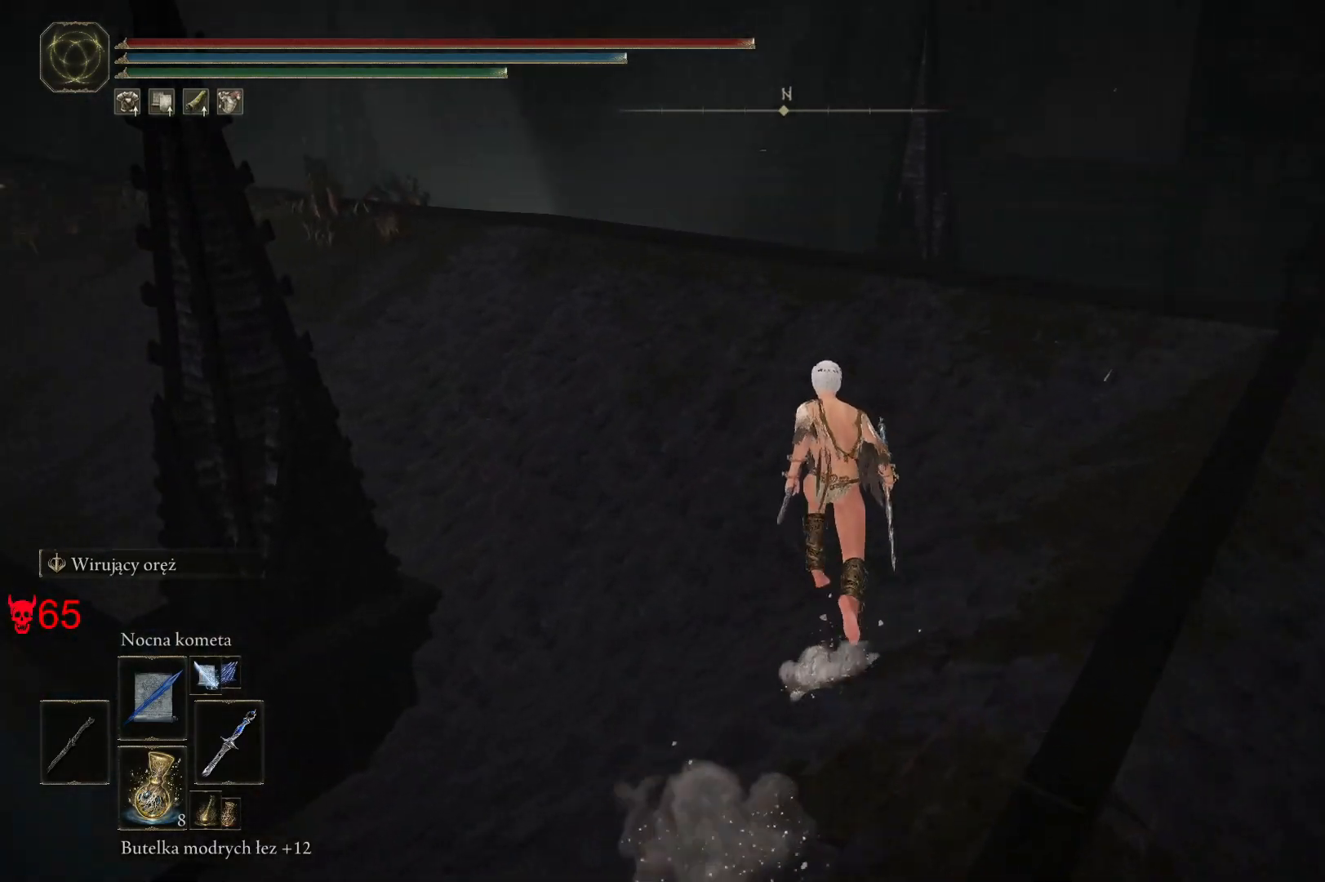
{"keys": ["space", "w"], "mouse": [], "events": []}
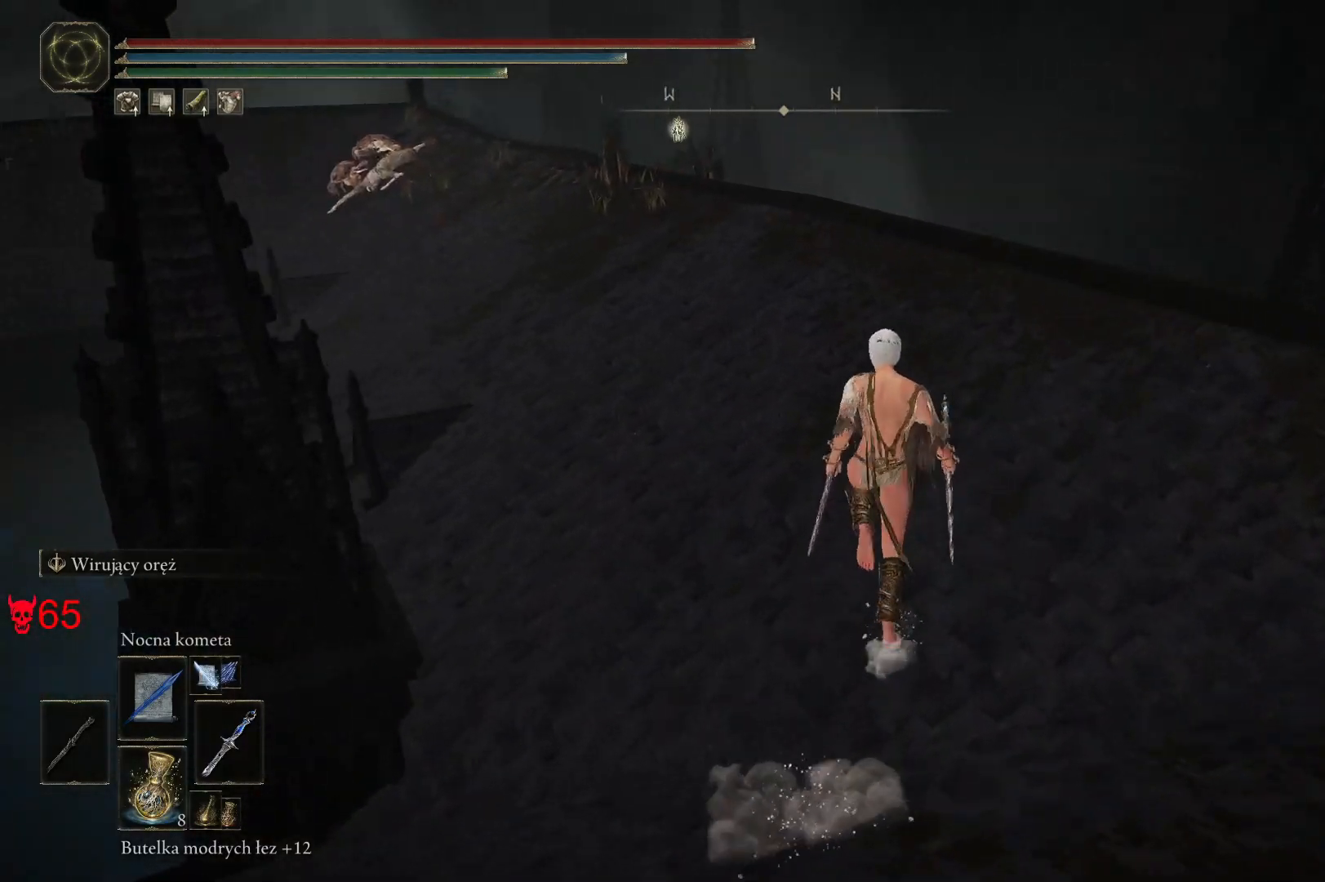
{"keys": ["space", "w"], "mouse": [], "events": []}
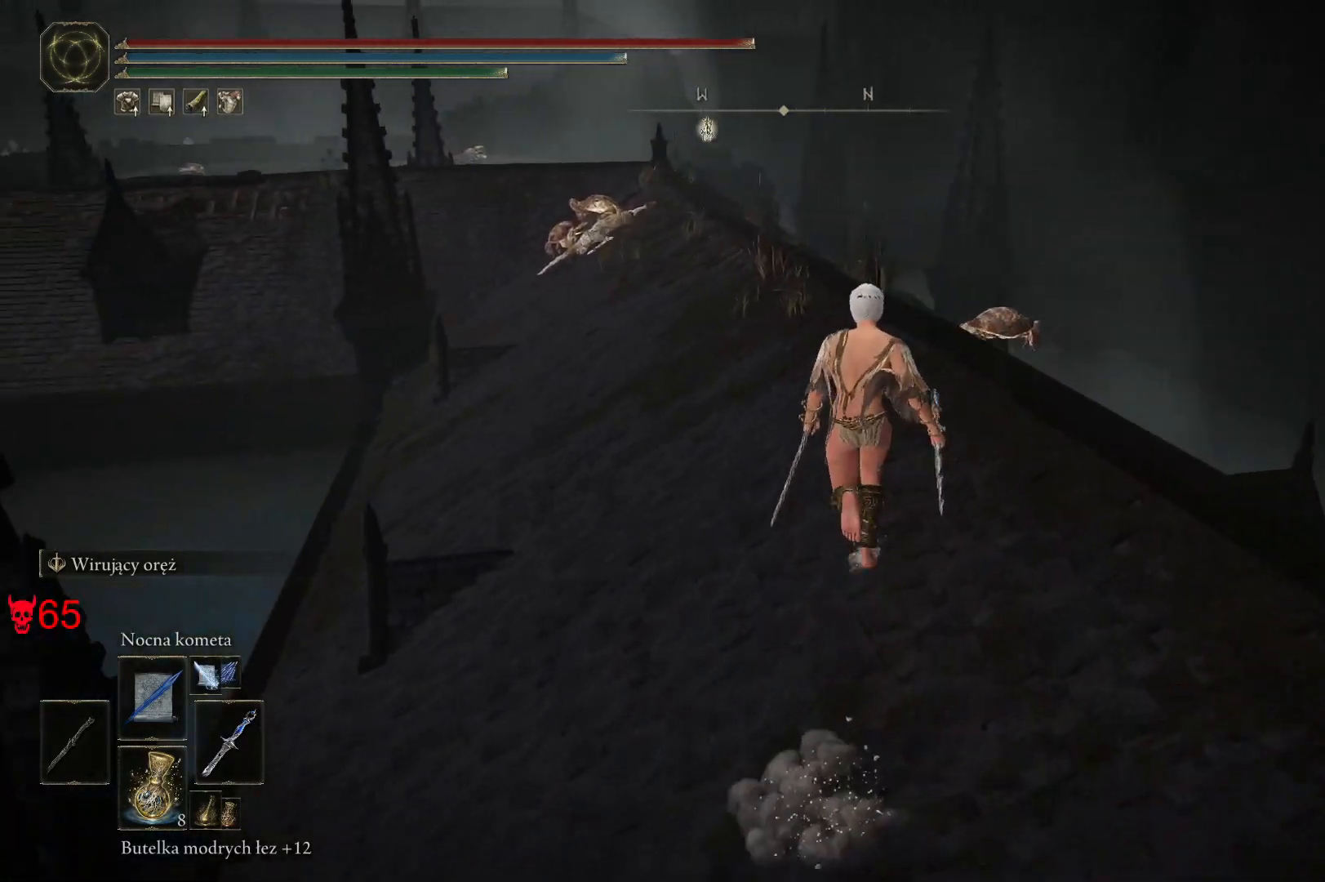
{"keys": ["space", "w"], "mouse": [], "events": []}
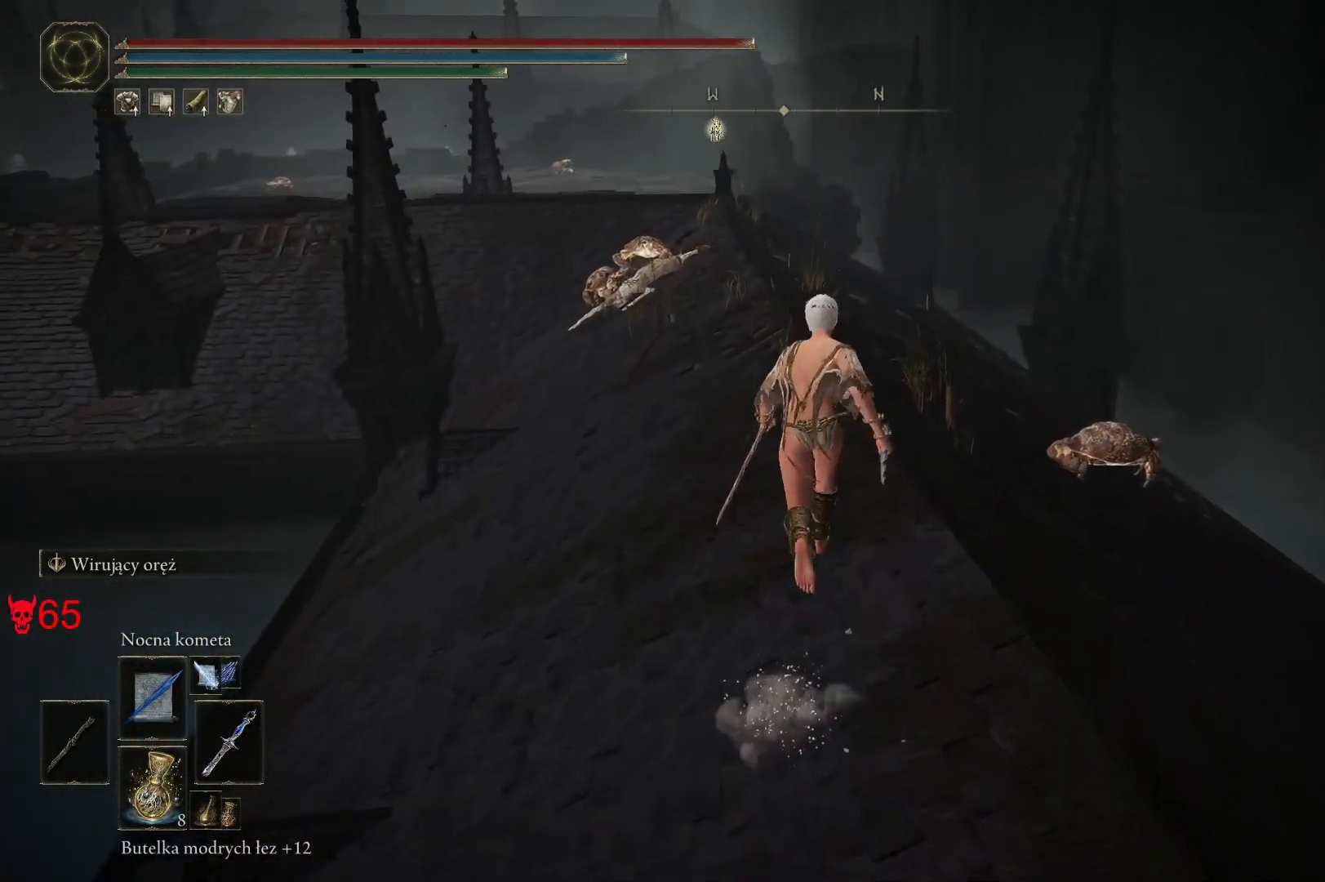
{"keys": ["space", "w"], "mouse": [], "events": []}
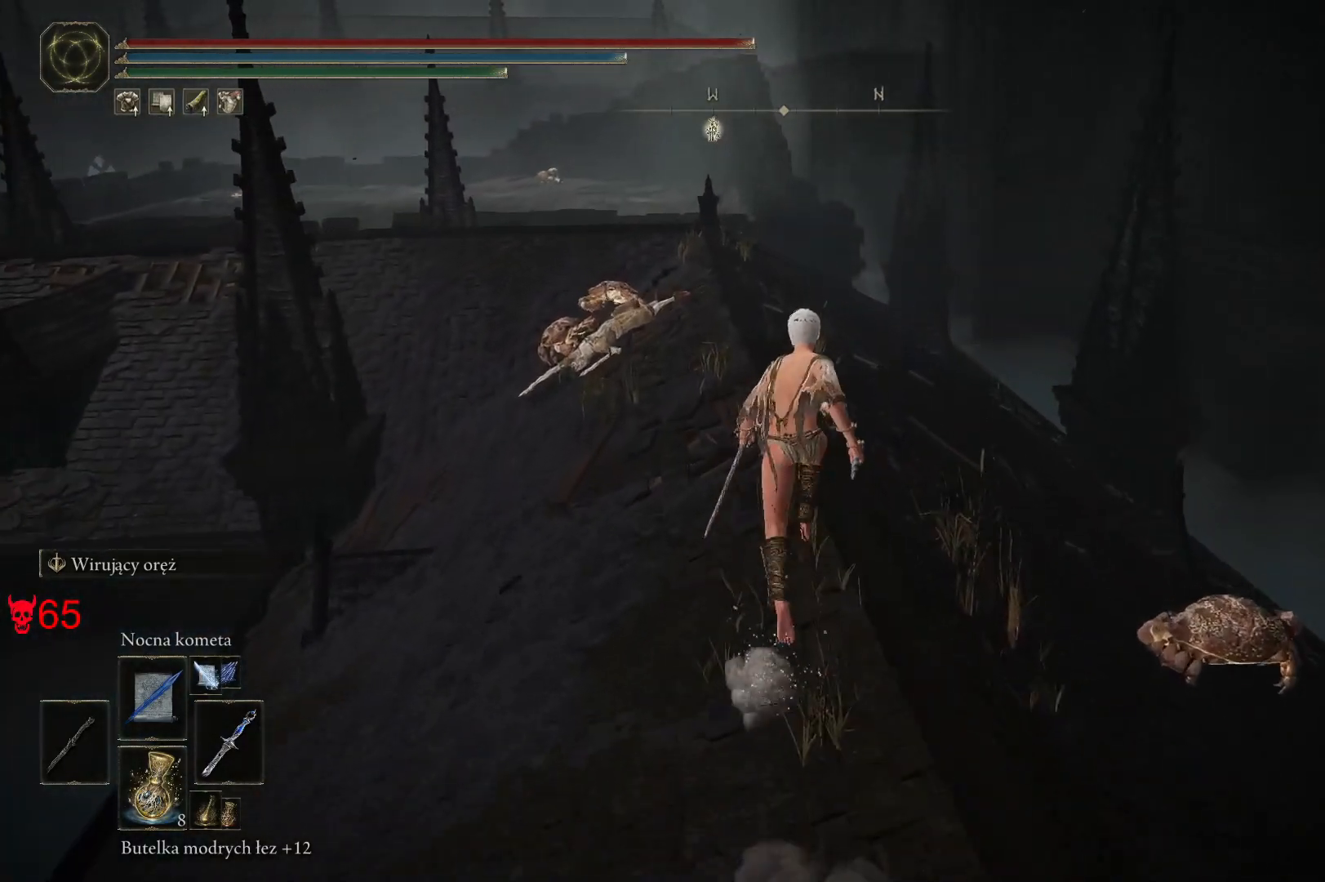
{"keys": ["space", "w"], "mouse": [], "events": []}
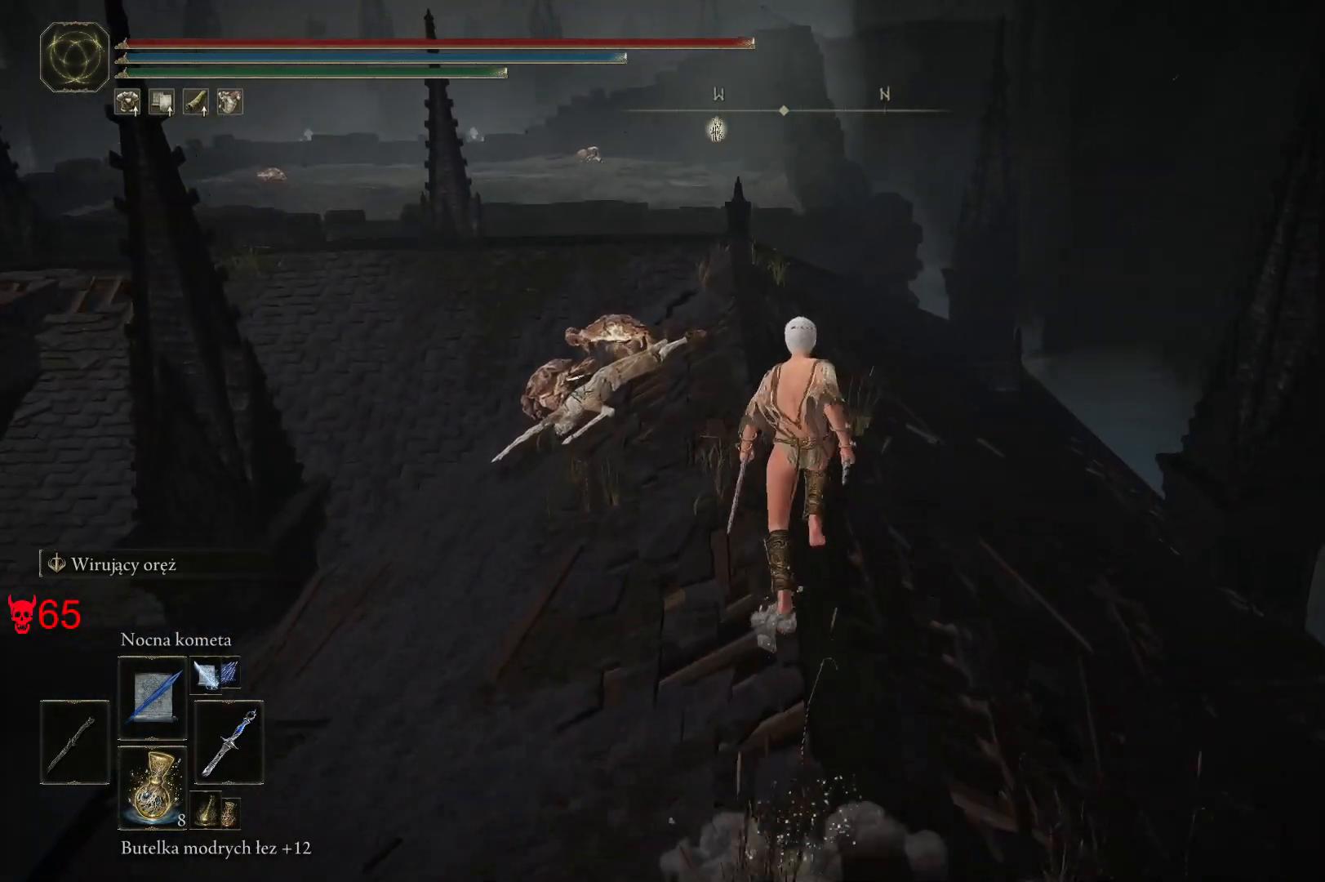
{"keys": ["space", "w"], "mouse": [], "events": []}
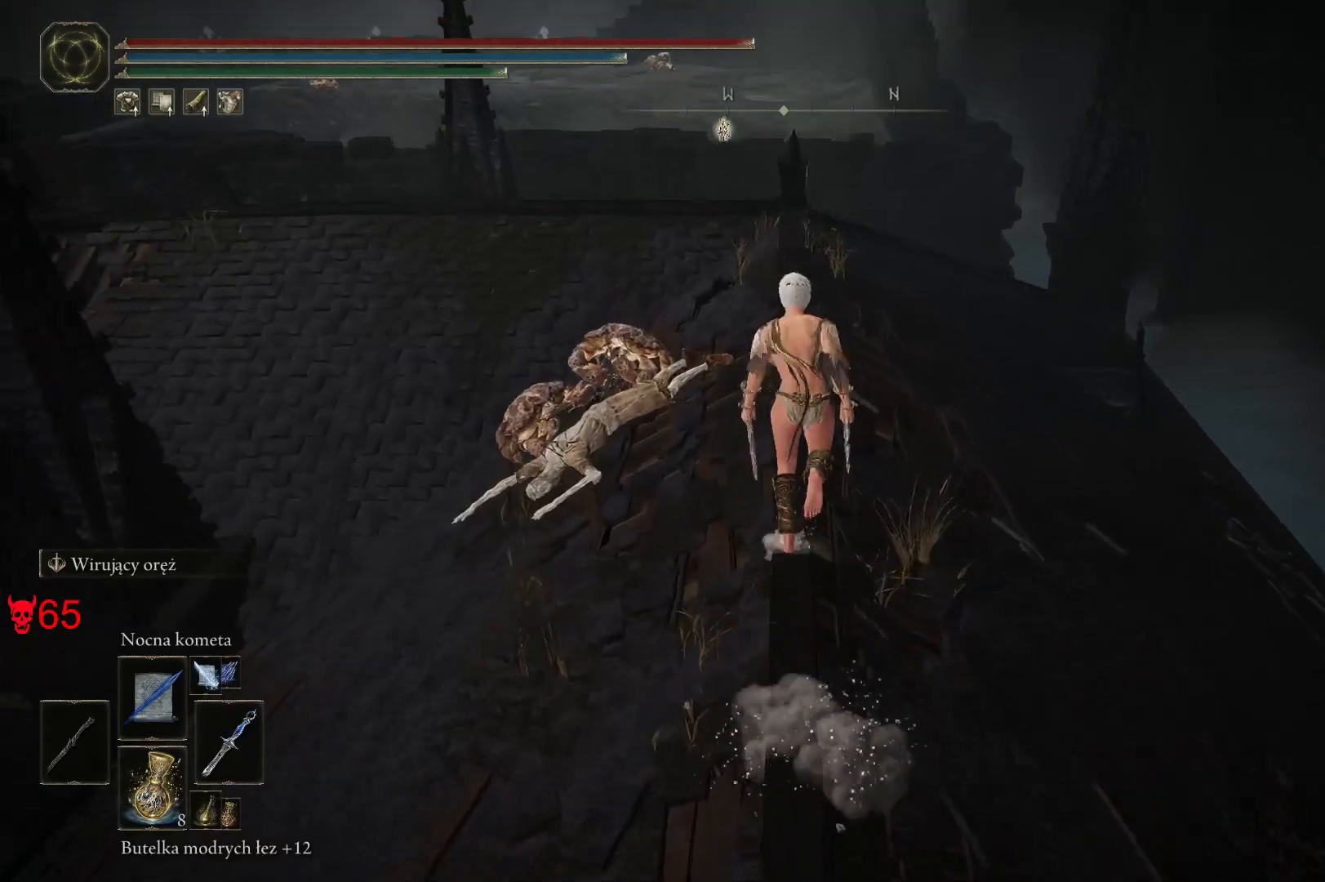
{"keys": ["space", "w"], "mouse": [], "events": []}
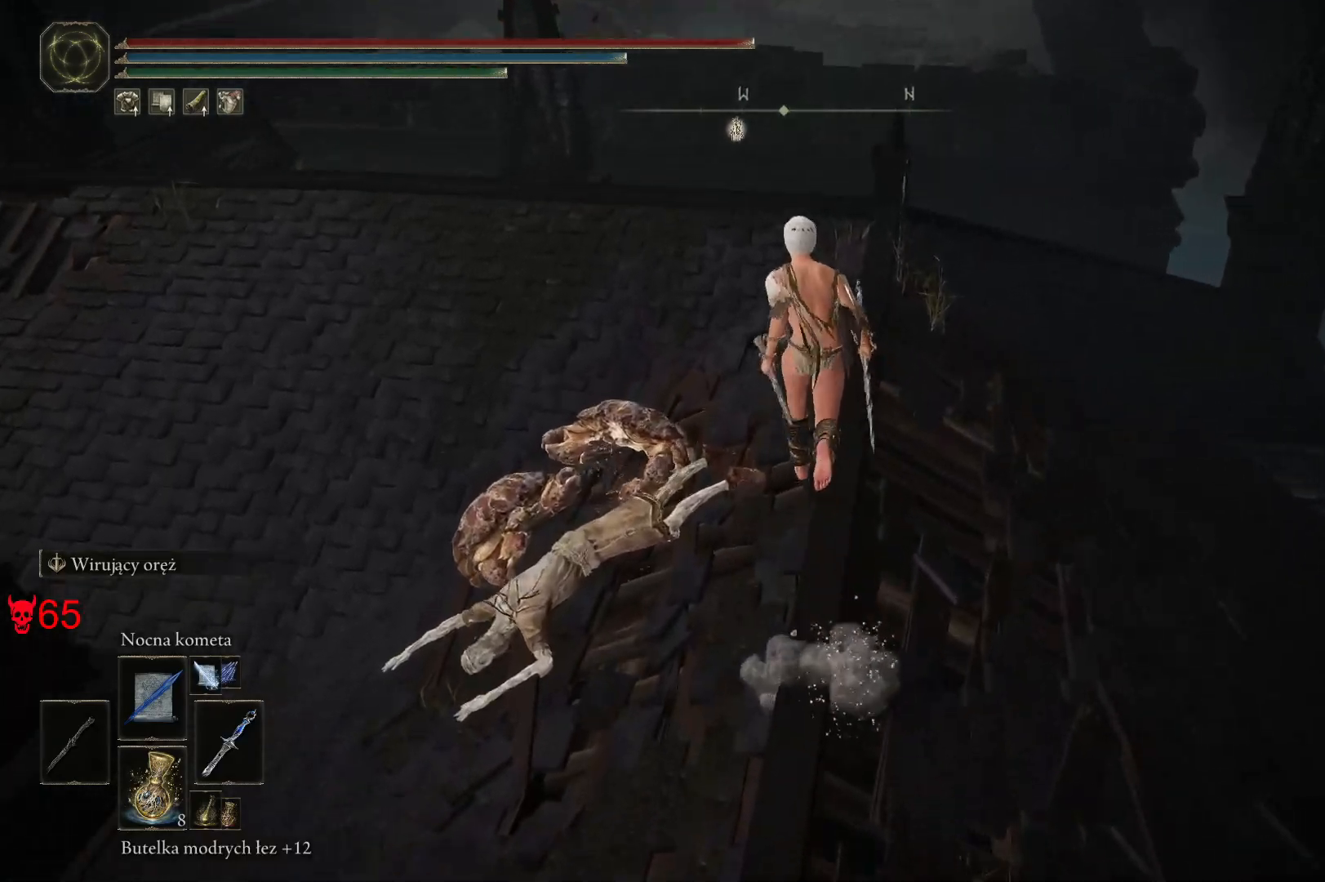
{"keys": ["a", "space", "w"], "mouse": [], "events": [[183, "a", "down"]]}
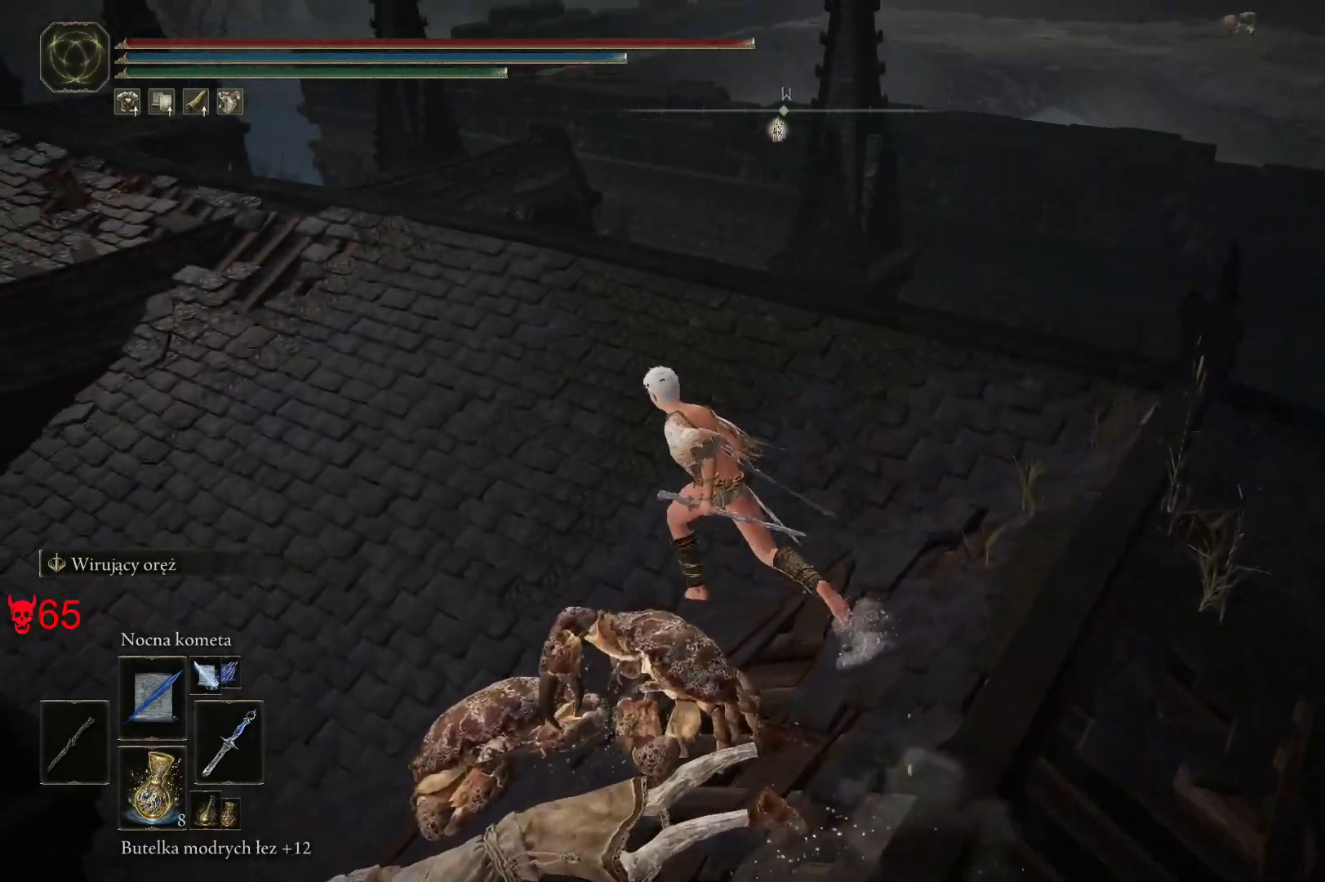
{"keys": ["a", "space", "w"], "mouse": [], "events": []}
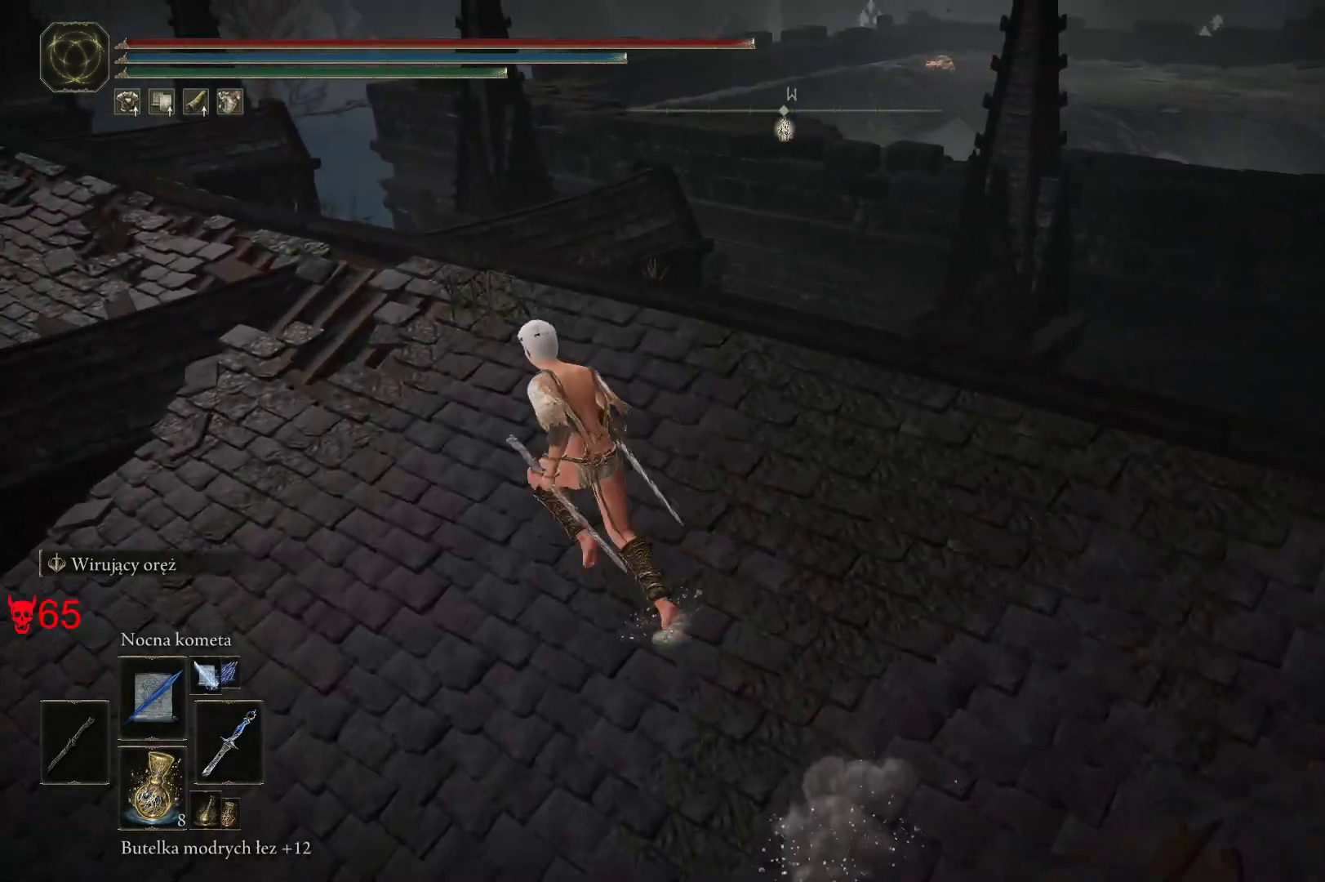
{"keys": ["a", "space", "w"], "mouse": [], "events": []}
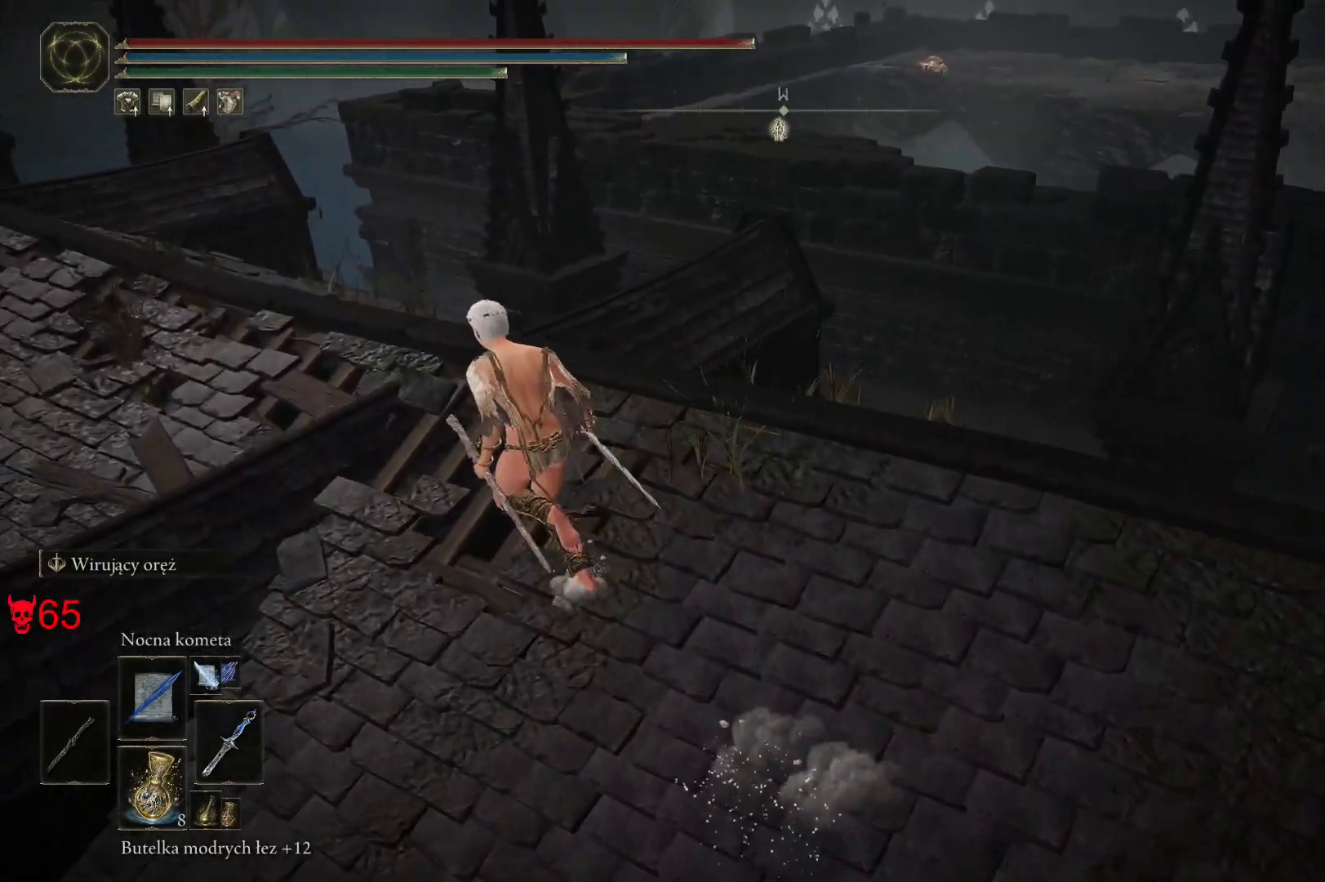
{"keys": ["space", "w"], "mouse": [], "events": [[133, "a", "up"]]}
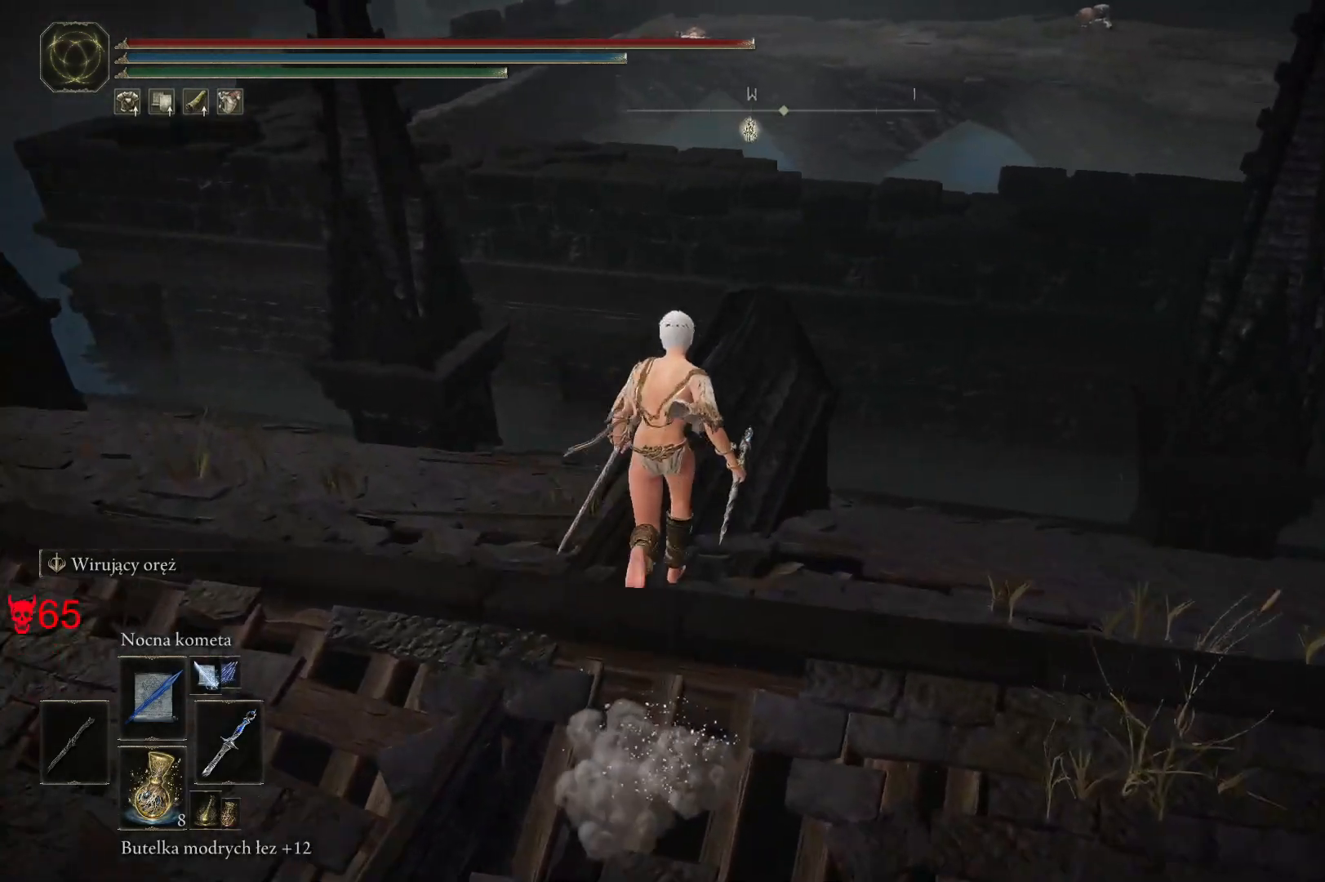
{"keys": ["space", "w"], "mouse": [], "events": []}
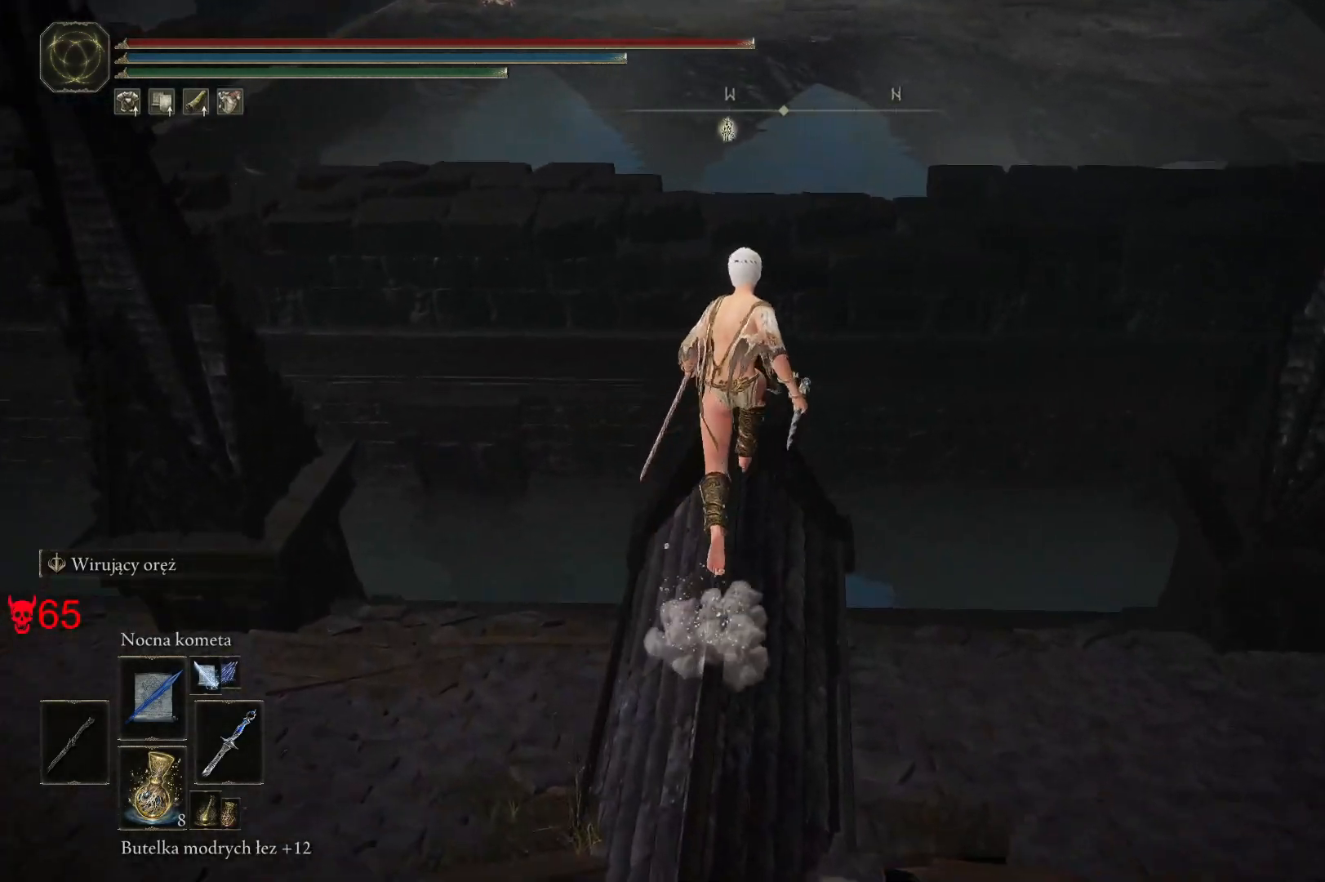
{"keys": ["space", "w"], "mouse": [], "events": []}
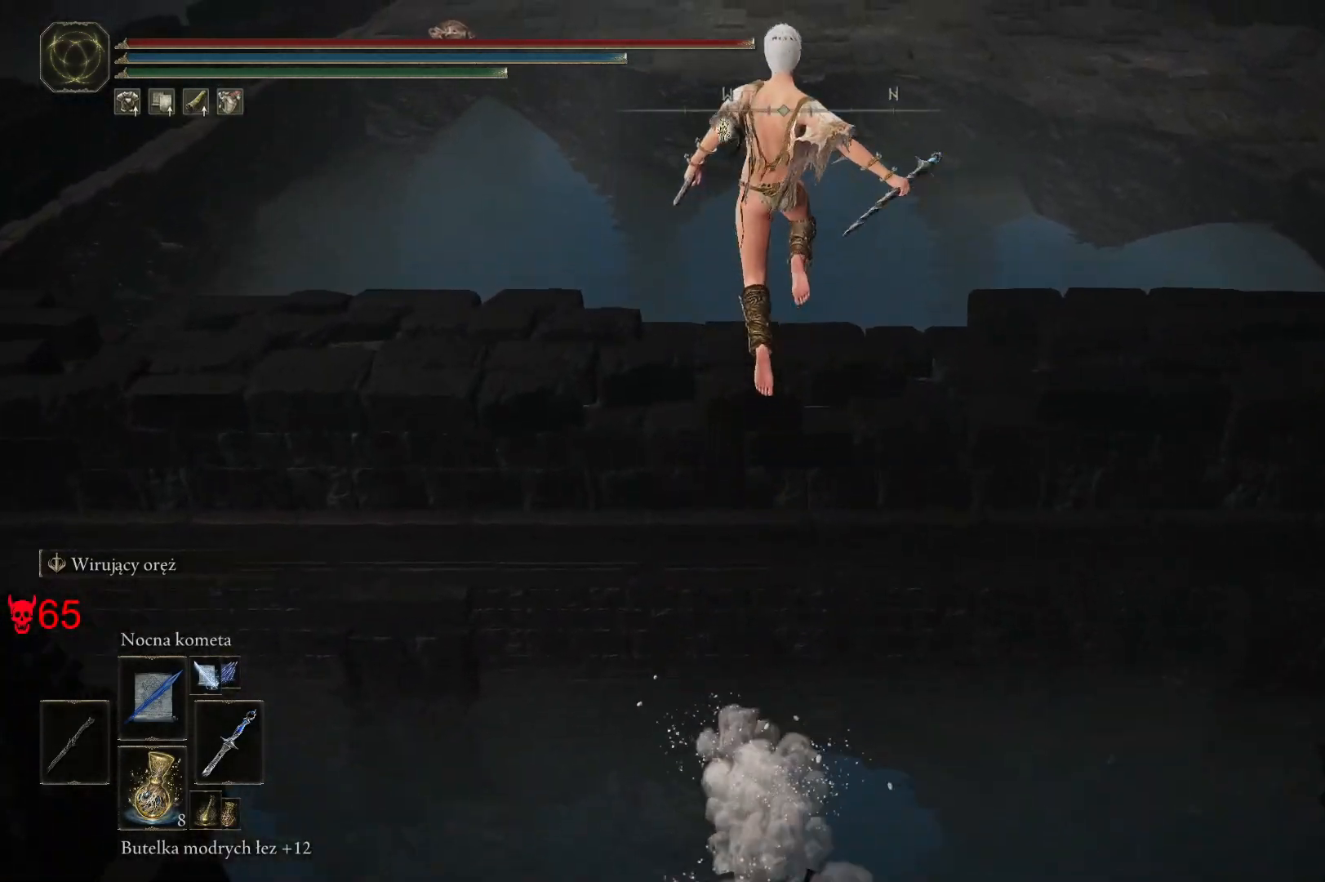
{"keys": ["w"], "mouse": [], "events": [[400, "space", "up"]]}
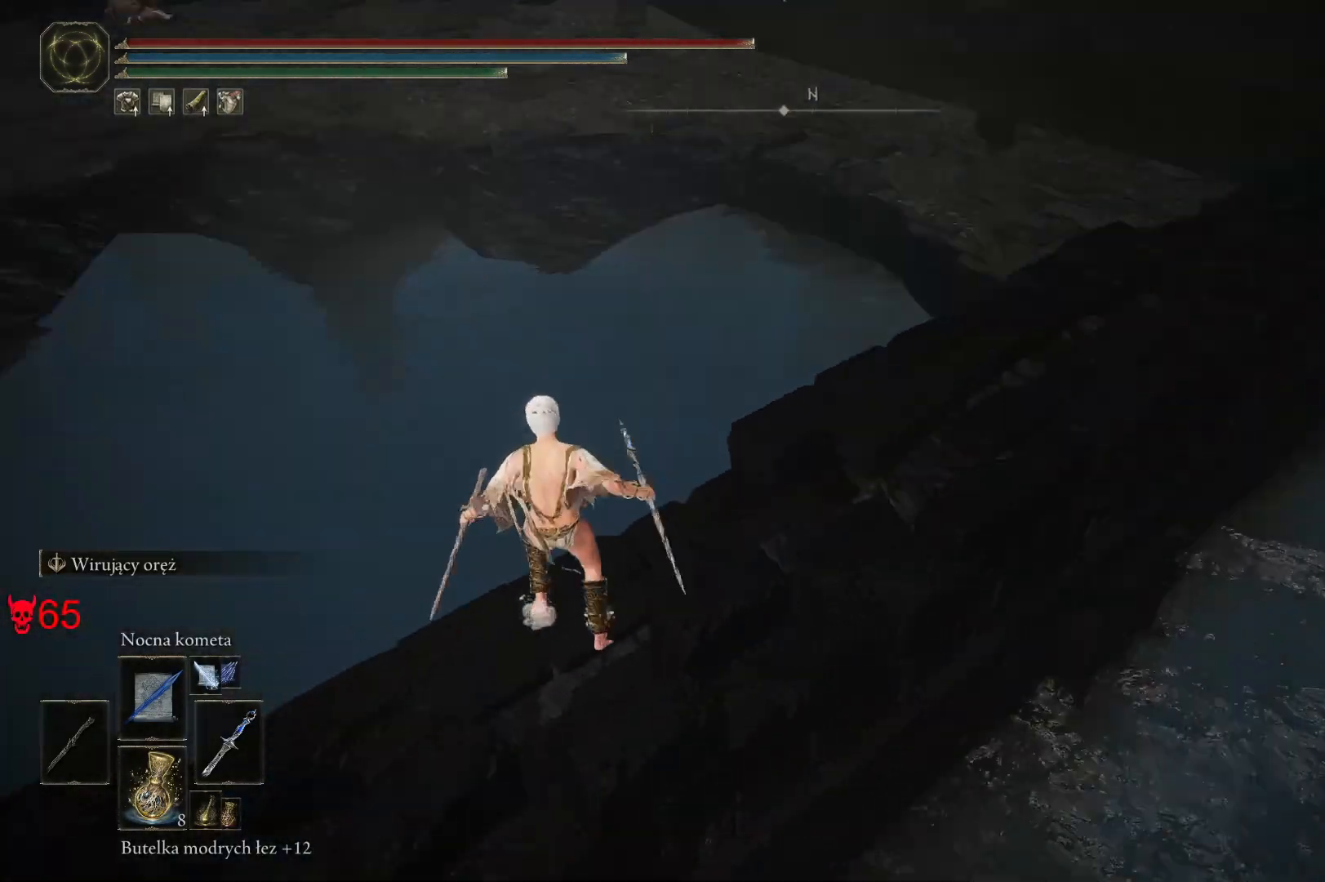
{"keys": ["w"], "mouse": [], "events": [[133, "d", "down"], [433, "d", "up"]]}